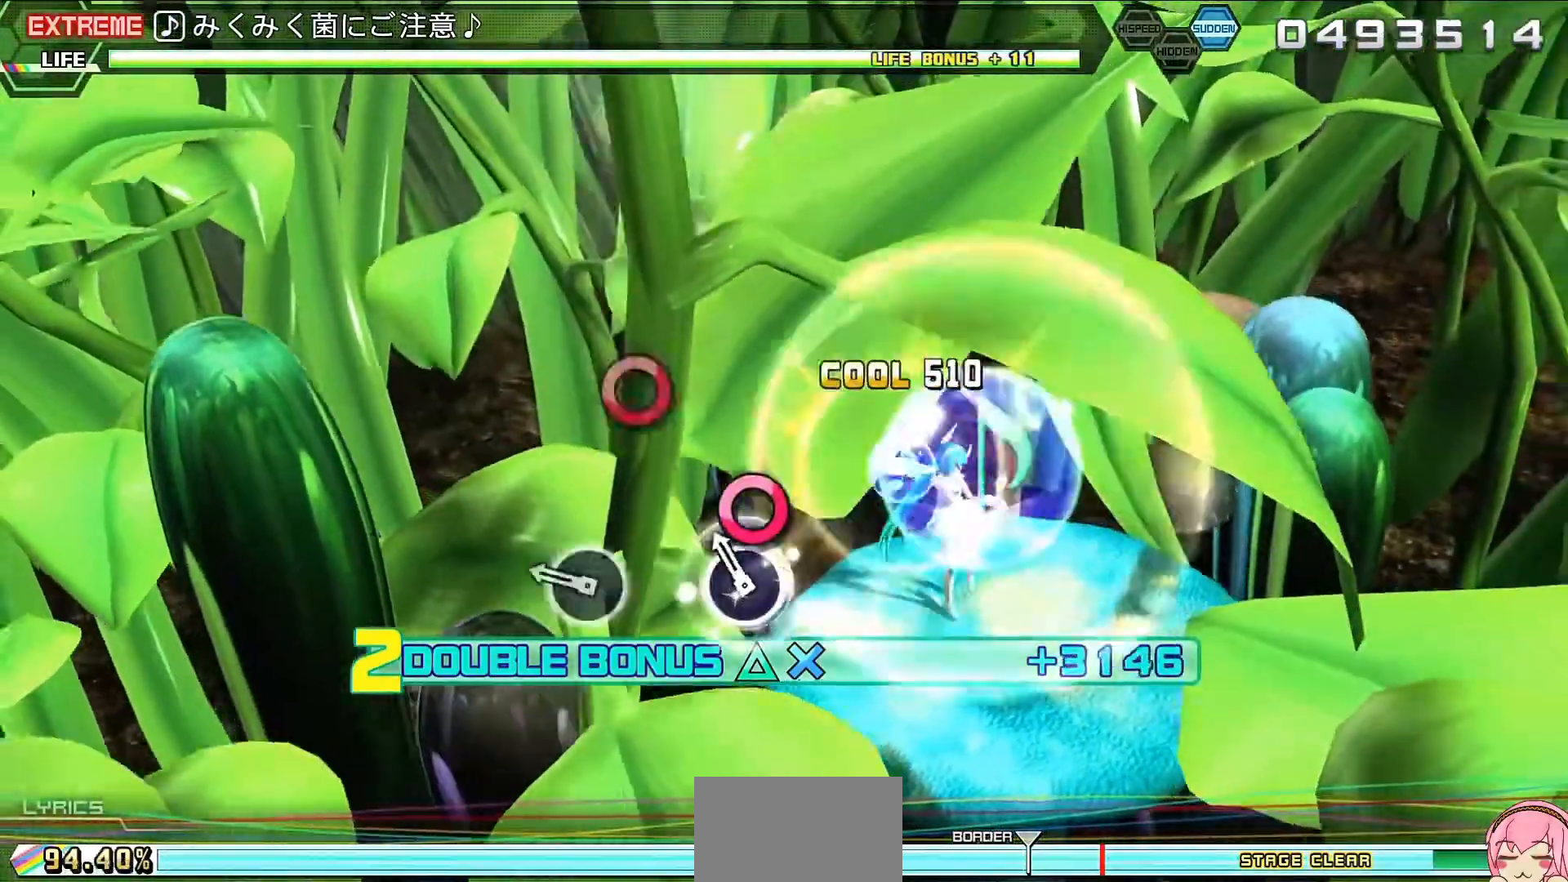
Gameplay with a controller (PlayStation layout); each line is a JSON object with the inputs held at the frame after it. "events" lists button and stick changes between this image and that frame as [ms after this image, input, new state], when the widget could be followed in between. Not read: L3 R3 left_stick right_stick.
{"buttons": ["L2"], "events": [[33, "CIRCLE", "up"], [233, "CIRCLE", "down"], [367, "CIRCLE", "up"]]}
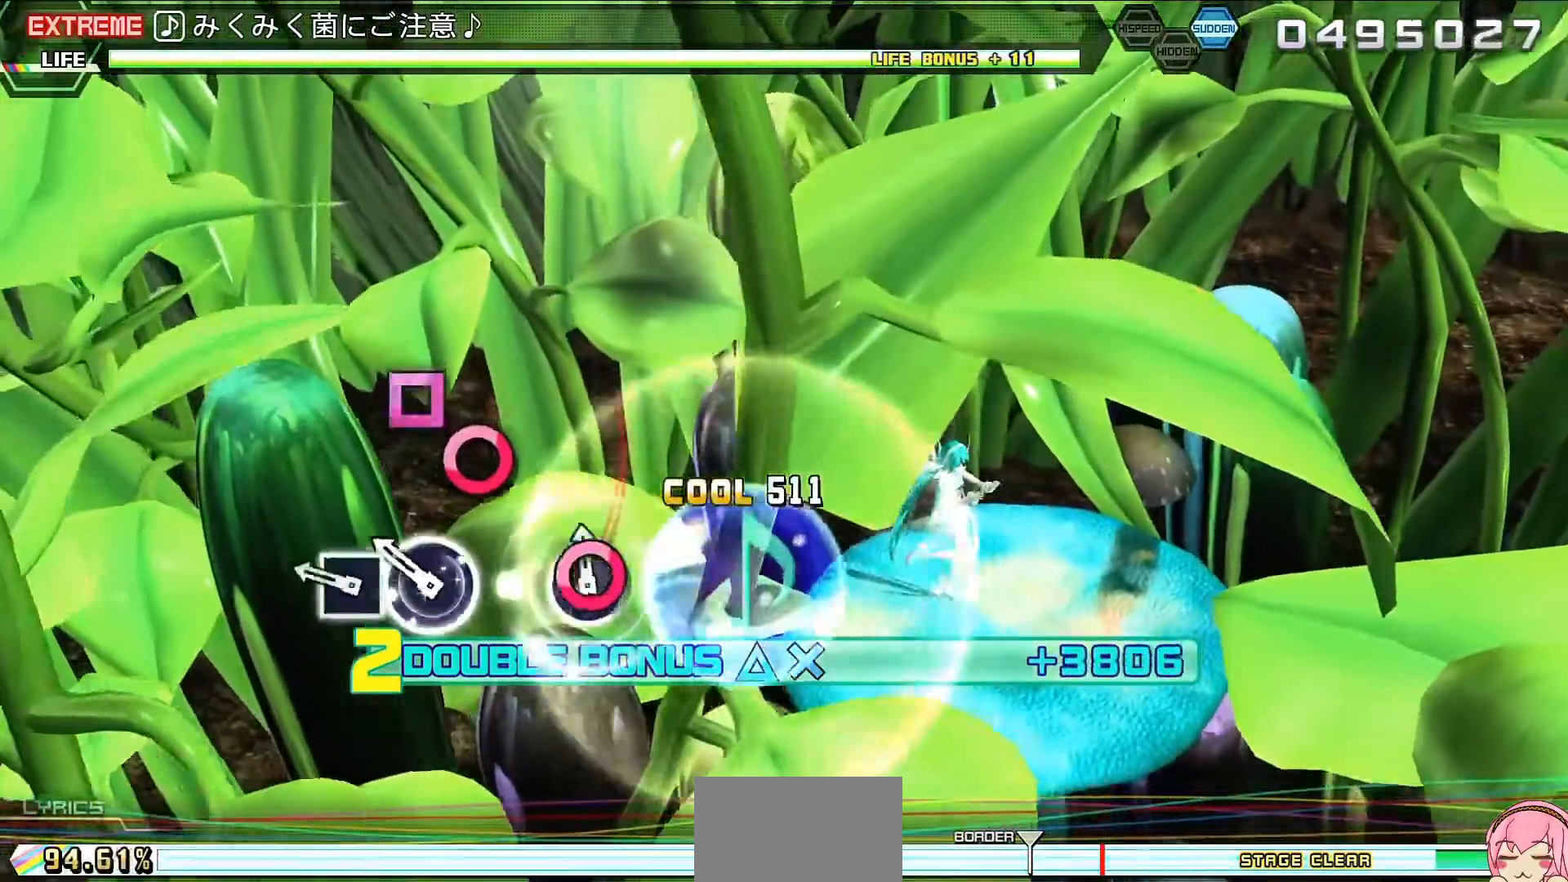
{"buttons": ["L2"], "events": [[67, "CIRCLE", "down"], [133, "CIRCLE", "up"], [267, "SQUARE", "down"], [300, "SQUARE", "up"]]}
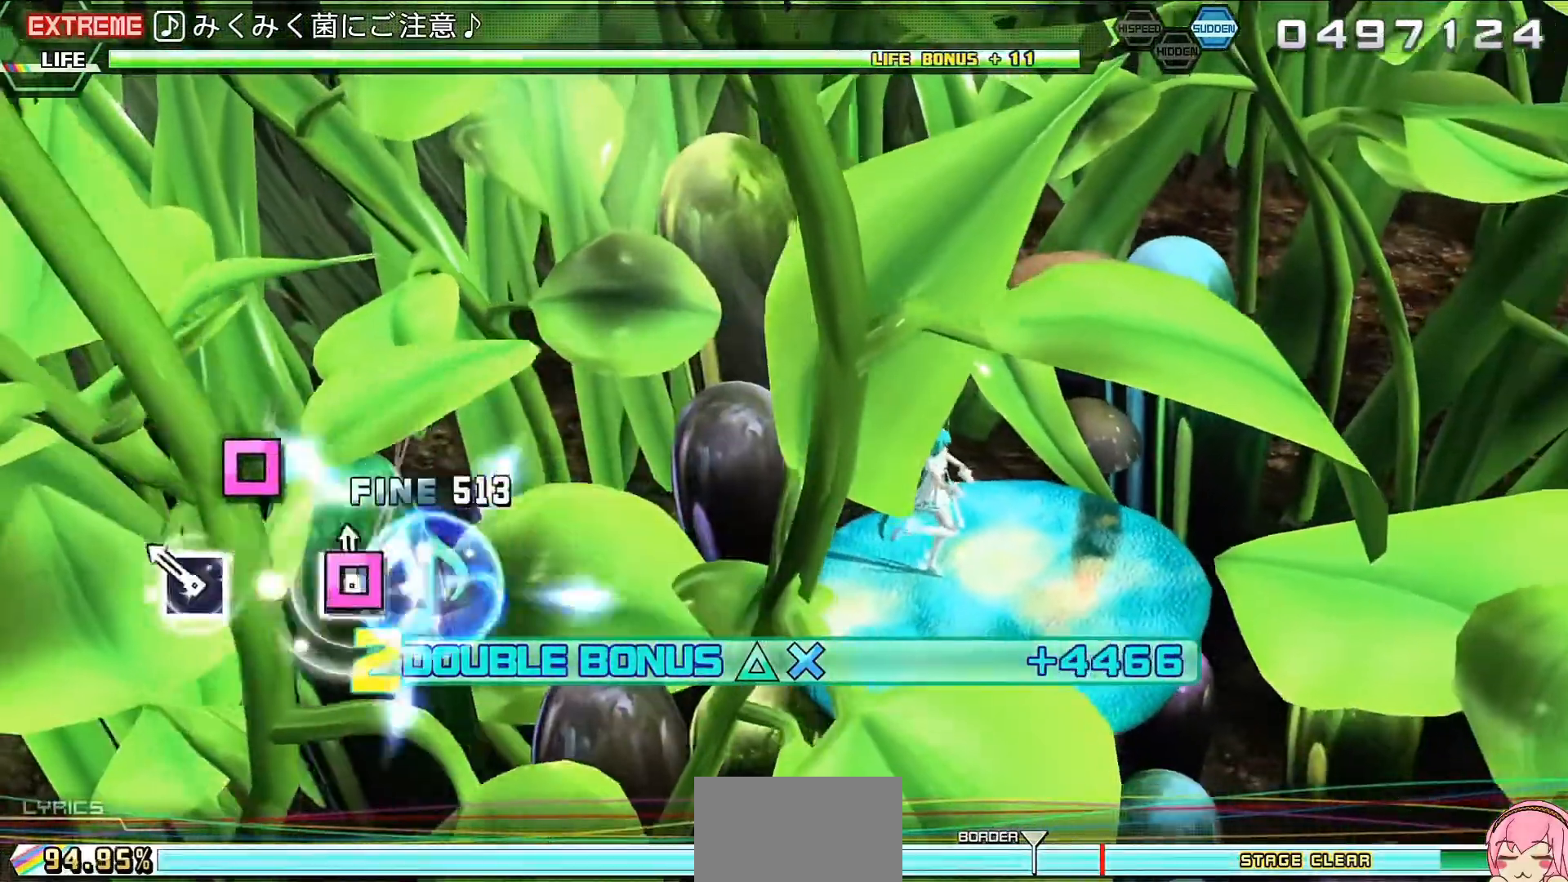
{"buttons": ["L2"], "events": [[67, "SQUARE", "down"], [133, "SQUARE", "up"], [367, "CIRCLE", "down"], [467, "CIRCLE", "up"]]}
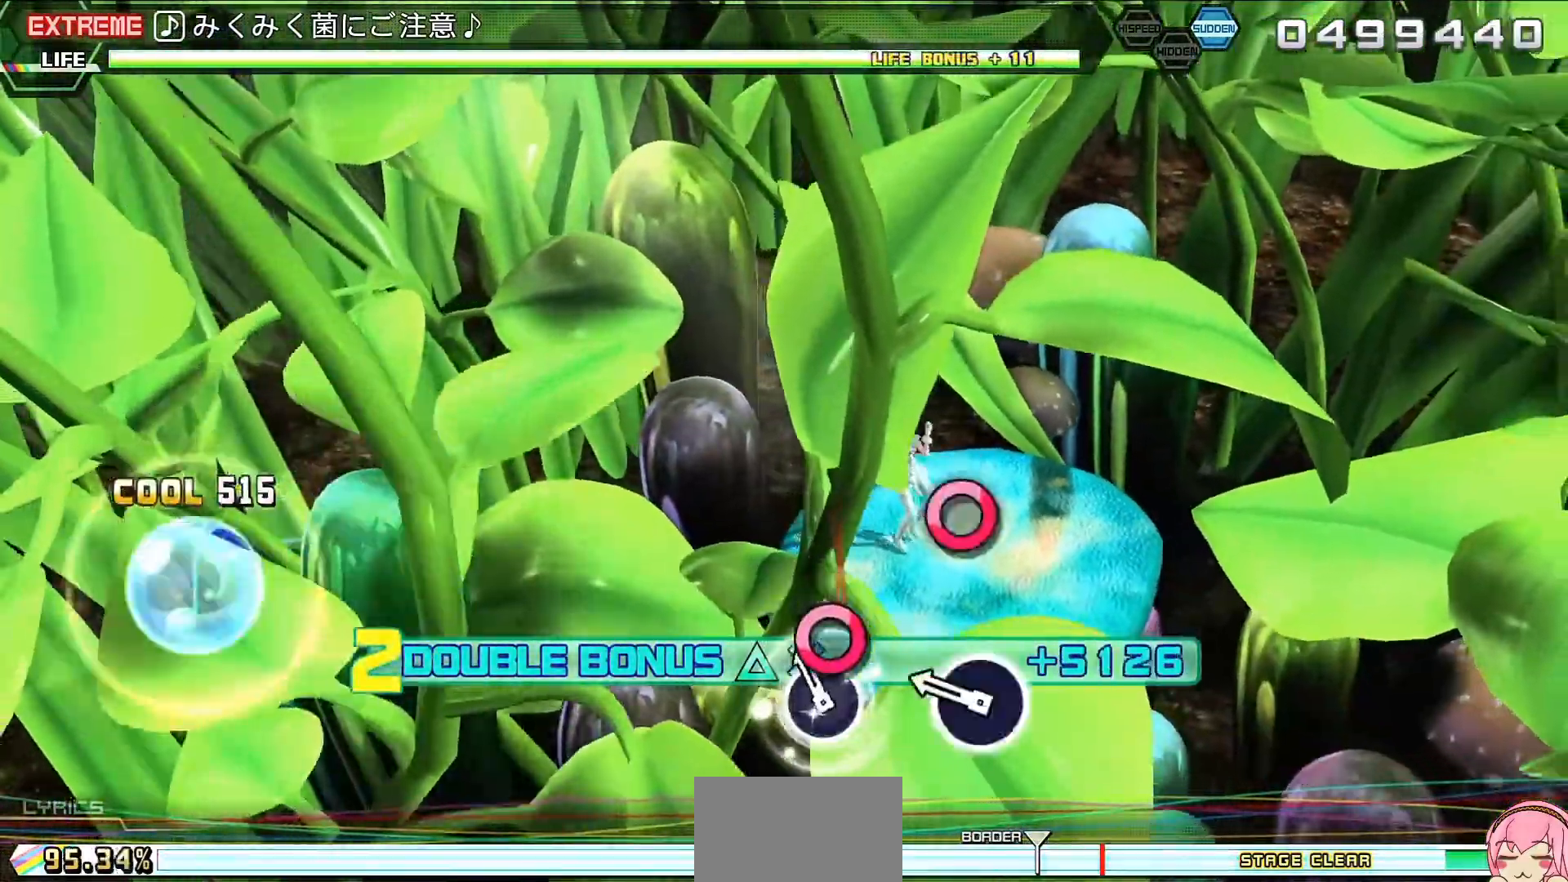
{"buttons": ["L2"], "events": [[200, "CIRCLE", "down"], [333, "CIRCLE", "up"]]}
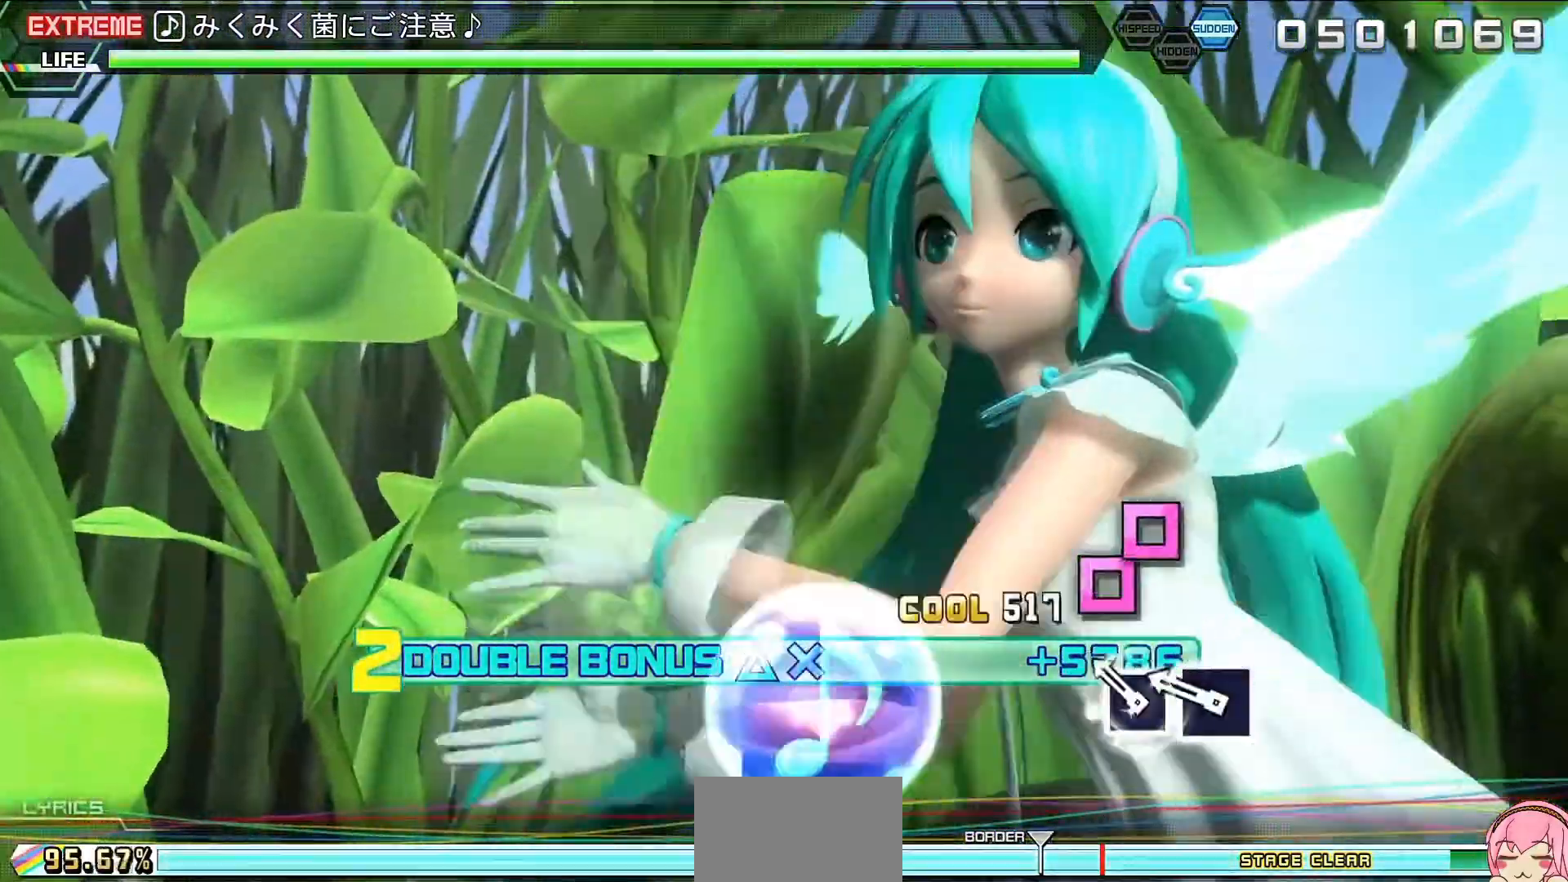
{"buttons": ["L2"], "events": [[33, "SQUARE", "down"], [100, "SQUARE", "up"], [200, "SQUARE", "down"], [300, "SQUARE", "up"]]}
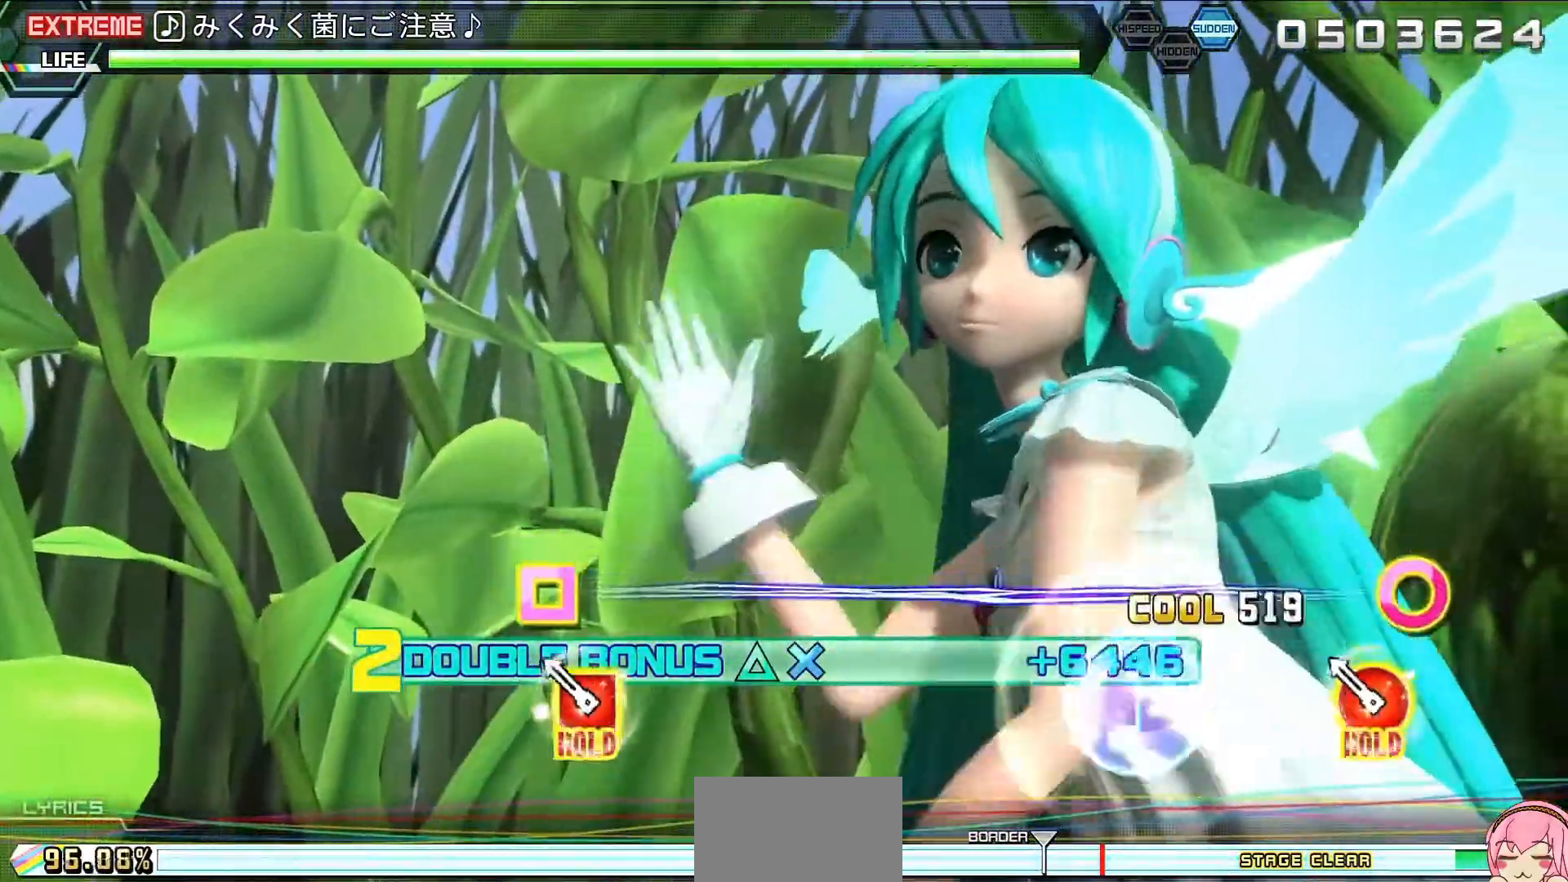
{"buttons": ["R2"], "events": [[33, "CIRCLE", "down"], [33, "DPAD_LEFT", "down"], [200, "R2", "down"], [300, "CIRCLE", "up"], [300, "DPAD_LEFT", "up"], [367, "L2", "up"]]}
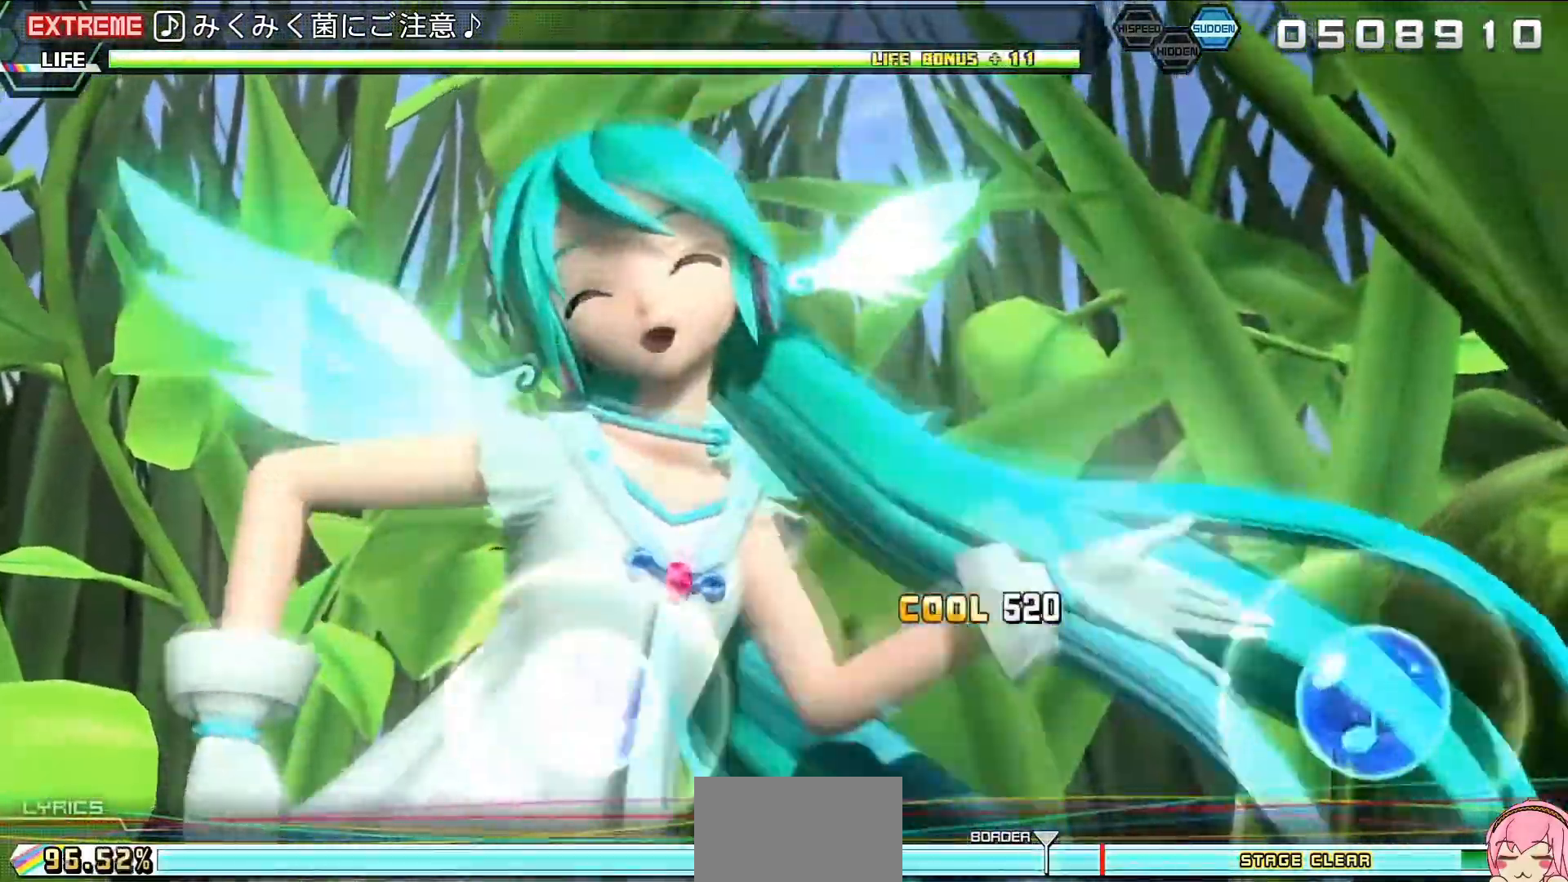
{"buttons": ["R2"], "events": []}
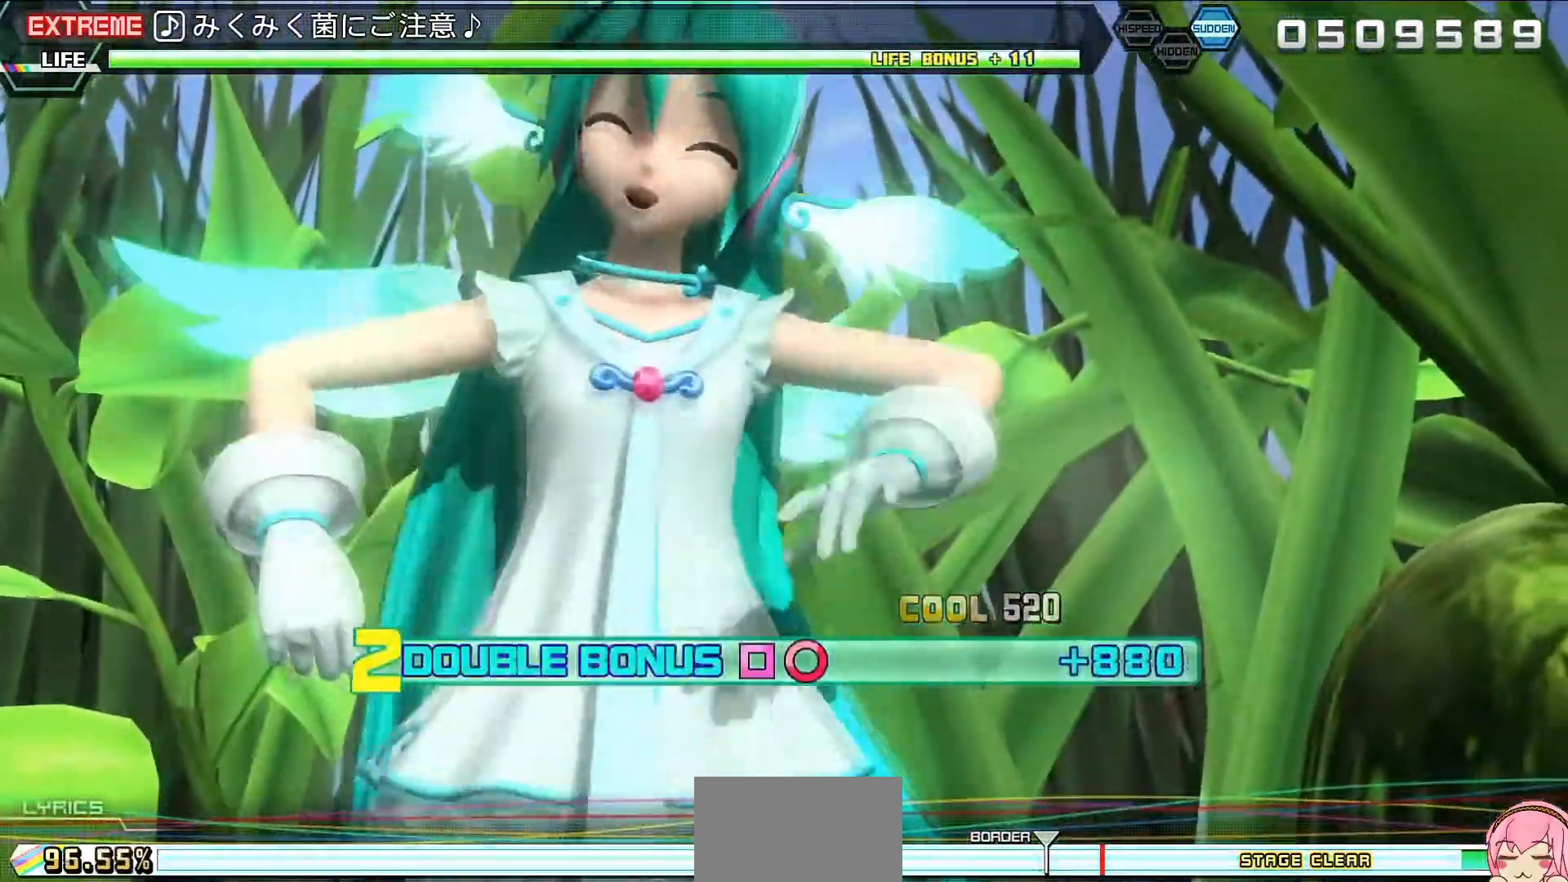
{"buttons": ["CROSS", "R2"], "events": [[500, "CROSS", "down"]]}
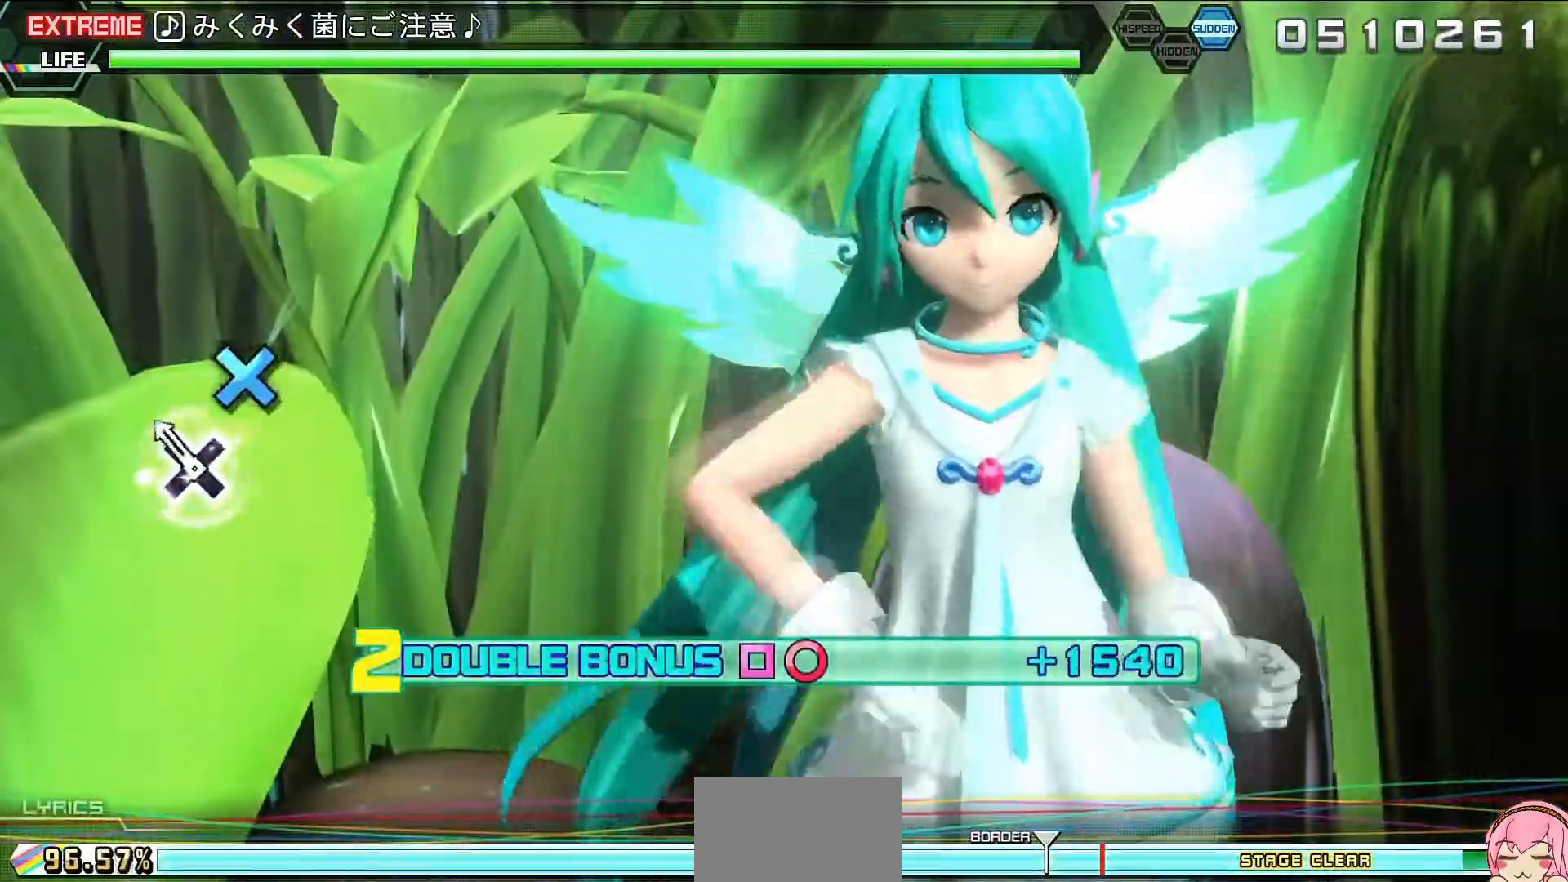
{"buttons": ["R2"], "events": [[100, "CROSS", "up"], [367, "CROSS", "down"], [400, "CROSS", "up"]]}
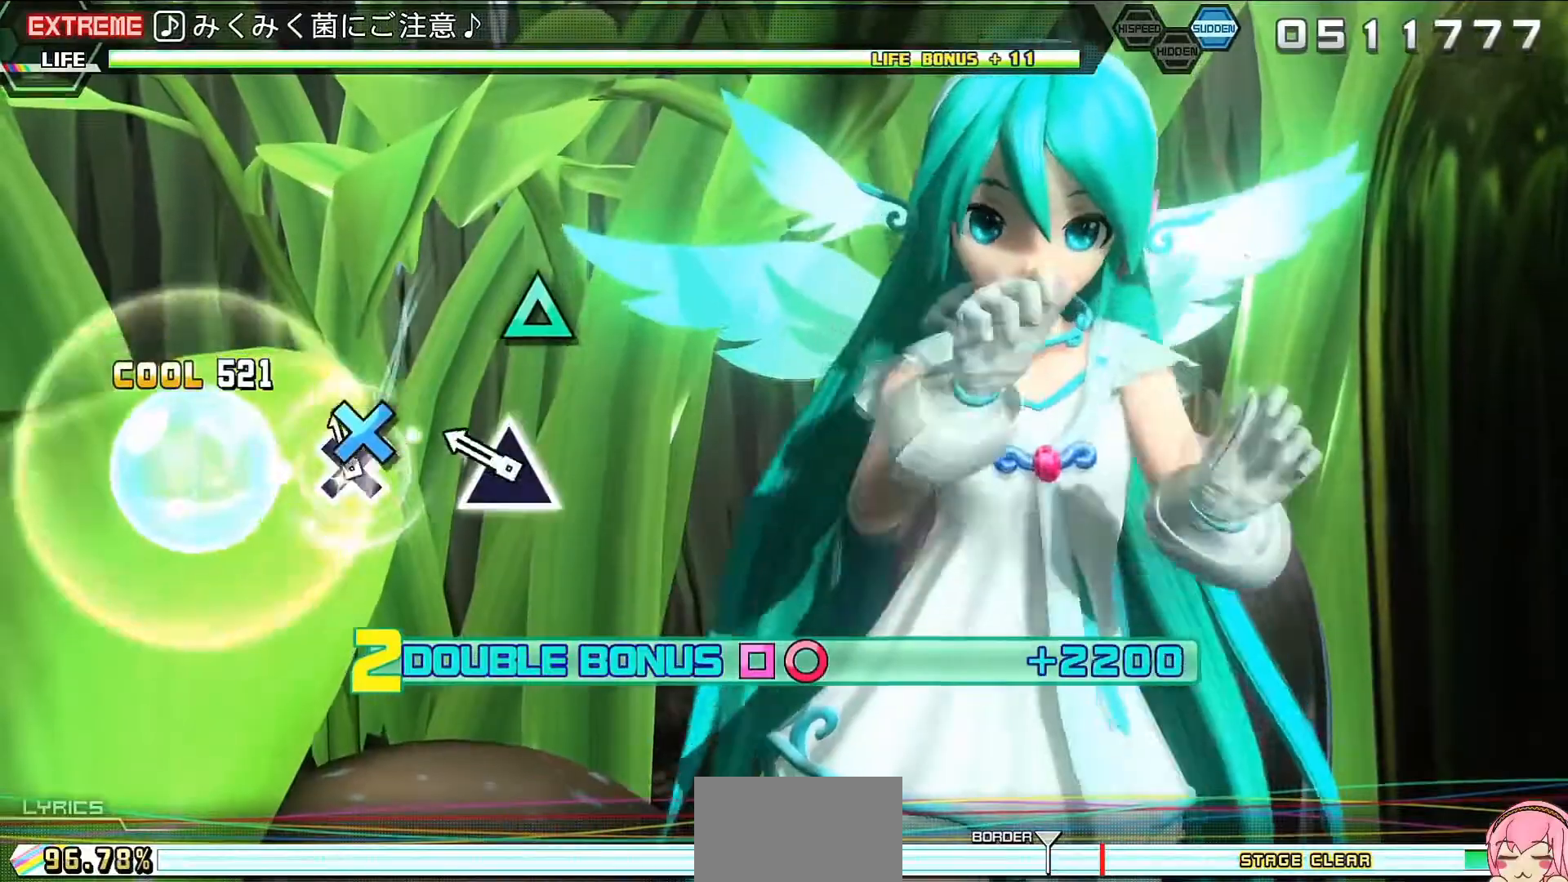
{"buttons": ["R2"], "events": [[167, "TRIANGLE", "down"], [233, "TRIANGLE", "up"], [333, "TRIANGLE", "down"], [433, "TRIANGLE", "up"]]}
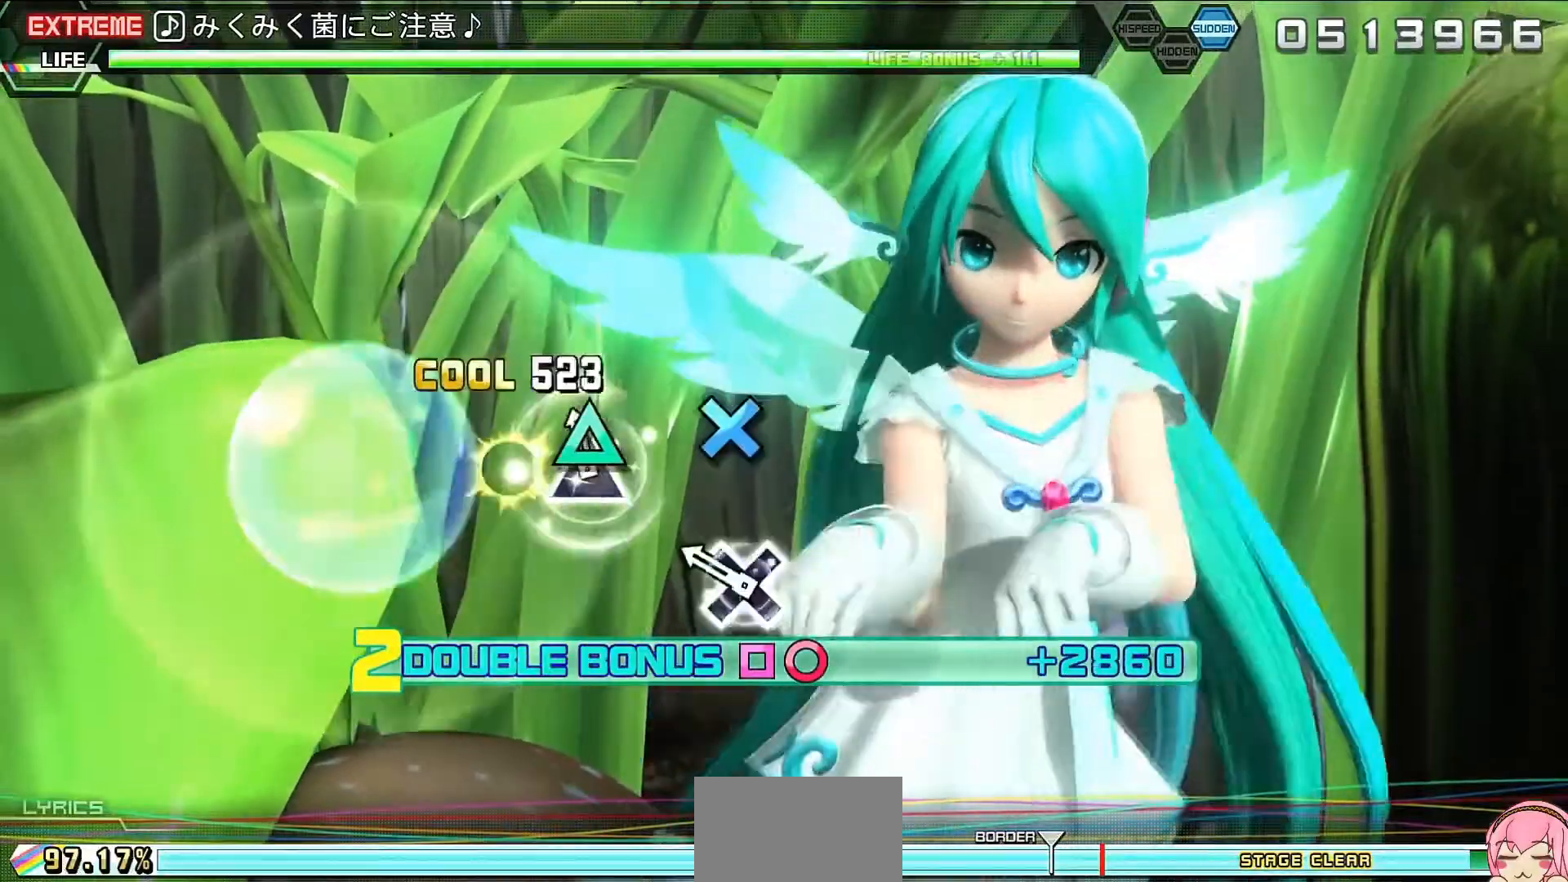
{"buttons": ["CROSS", "R2"], "events": [[167, "CROSS", "down"], [233, "CROSS", "up"], [500, "CROSS", "down"]]}
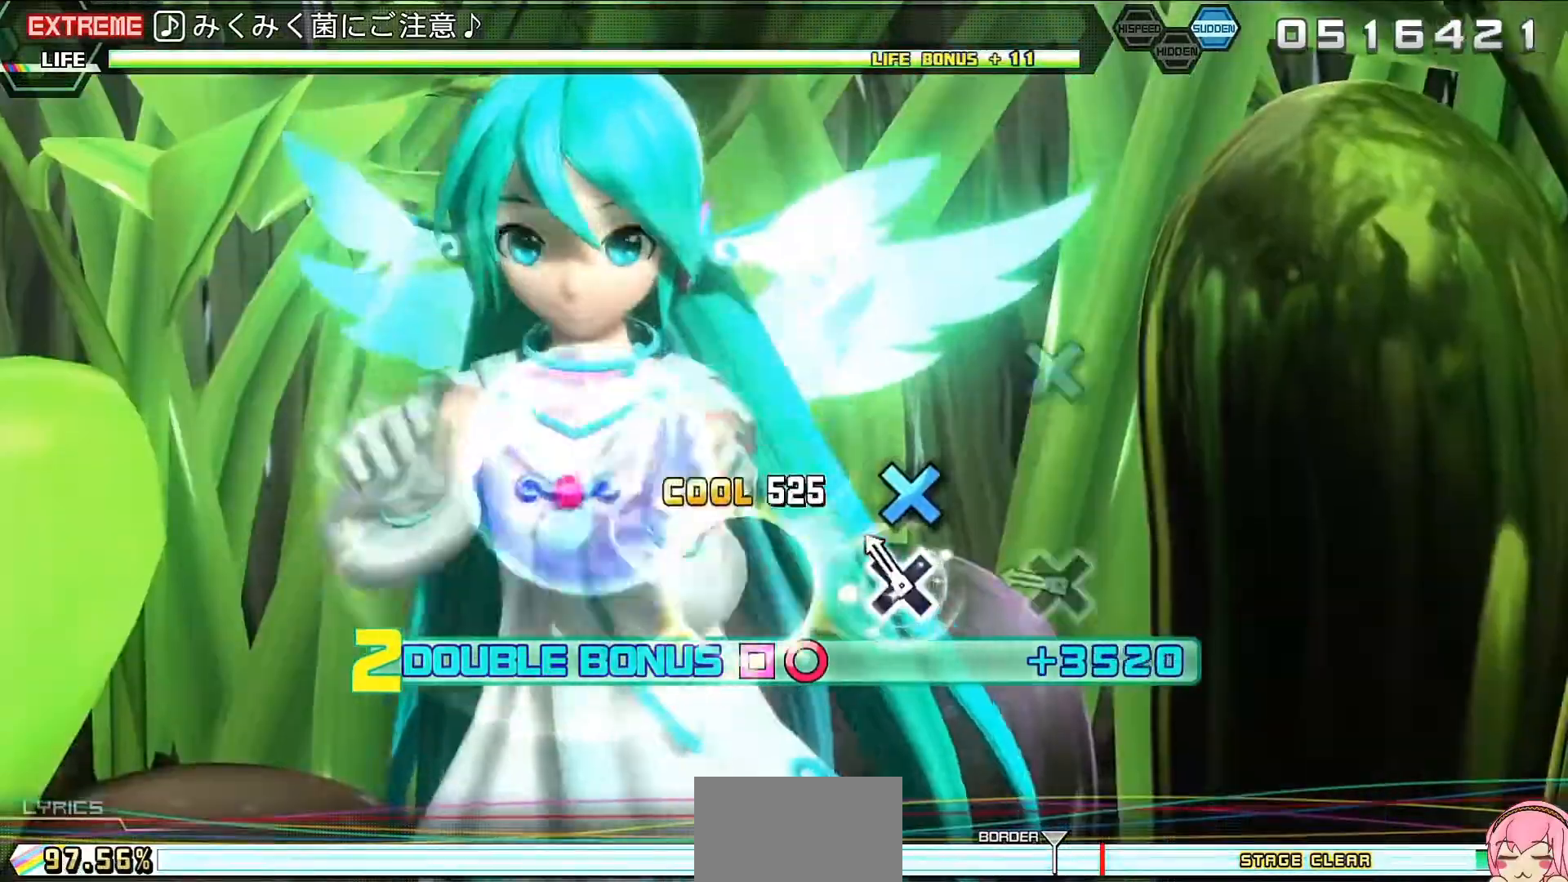
{"buttons": ["R2"], "events": [[67, "CROSS", "up"], [267, "CROSS", "down"], [367, "CROSS", "up"]]}
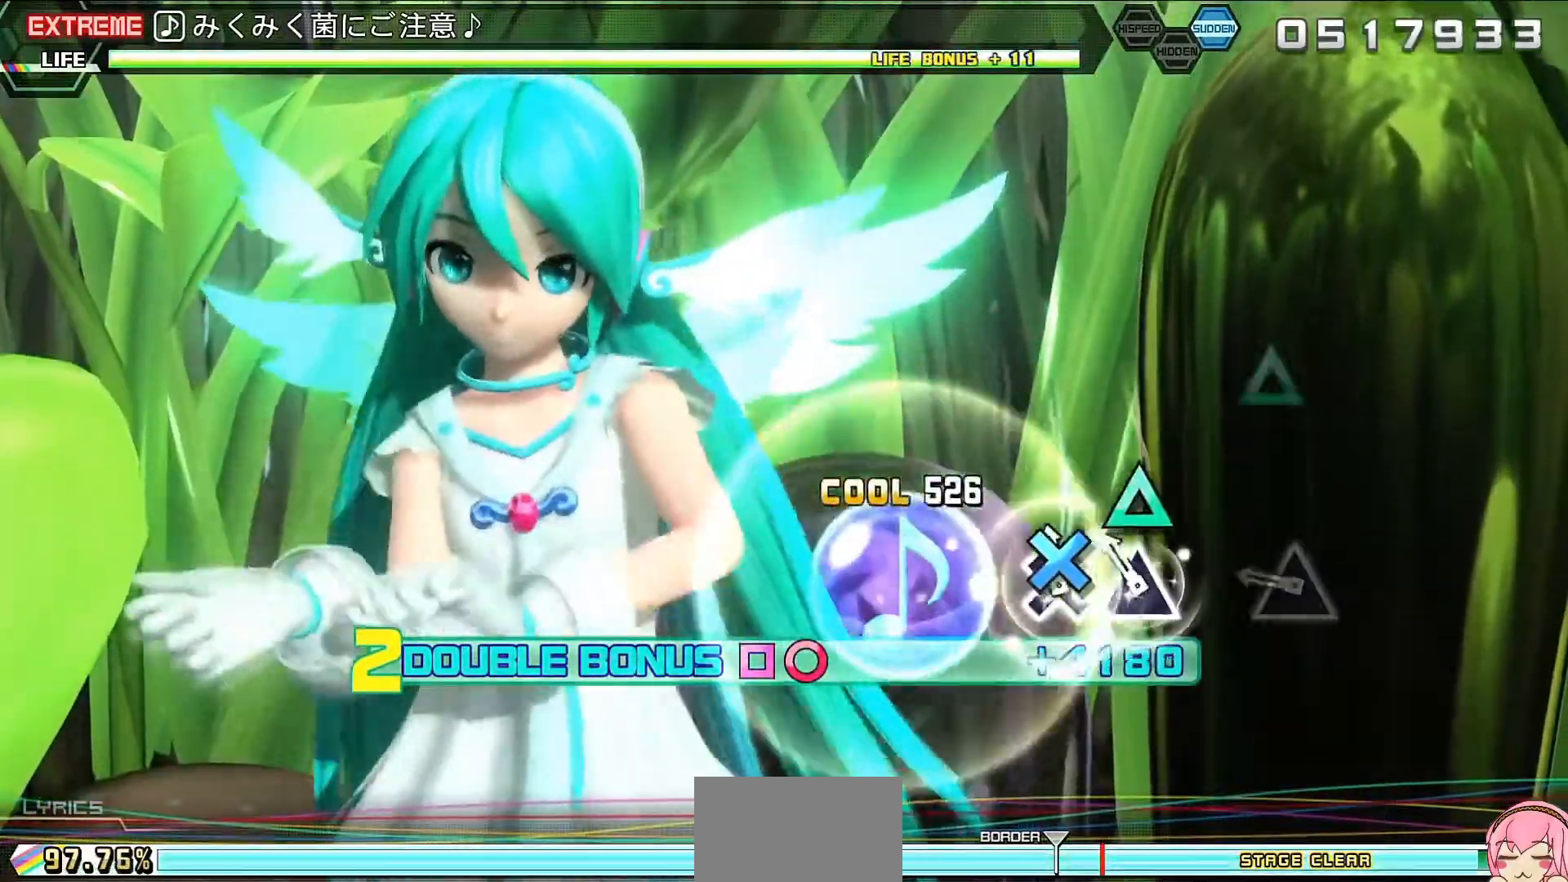
{"buttons": ["R2"], "events": [[267, "TRIANGLE", "down"], [400, "TRIANGLE", "up"]]}
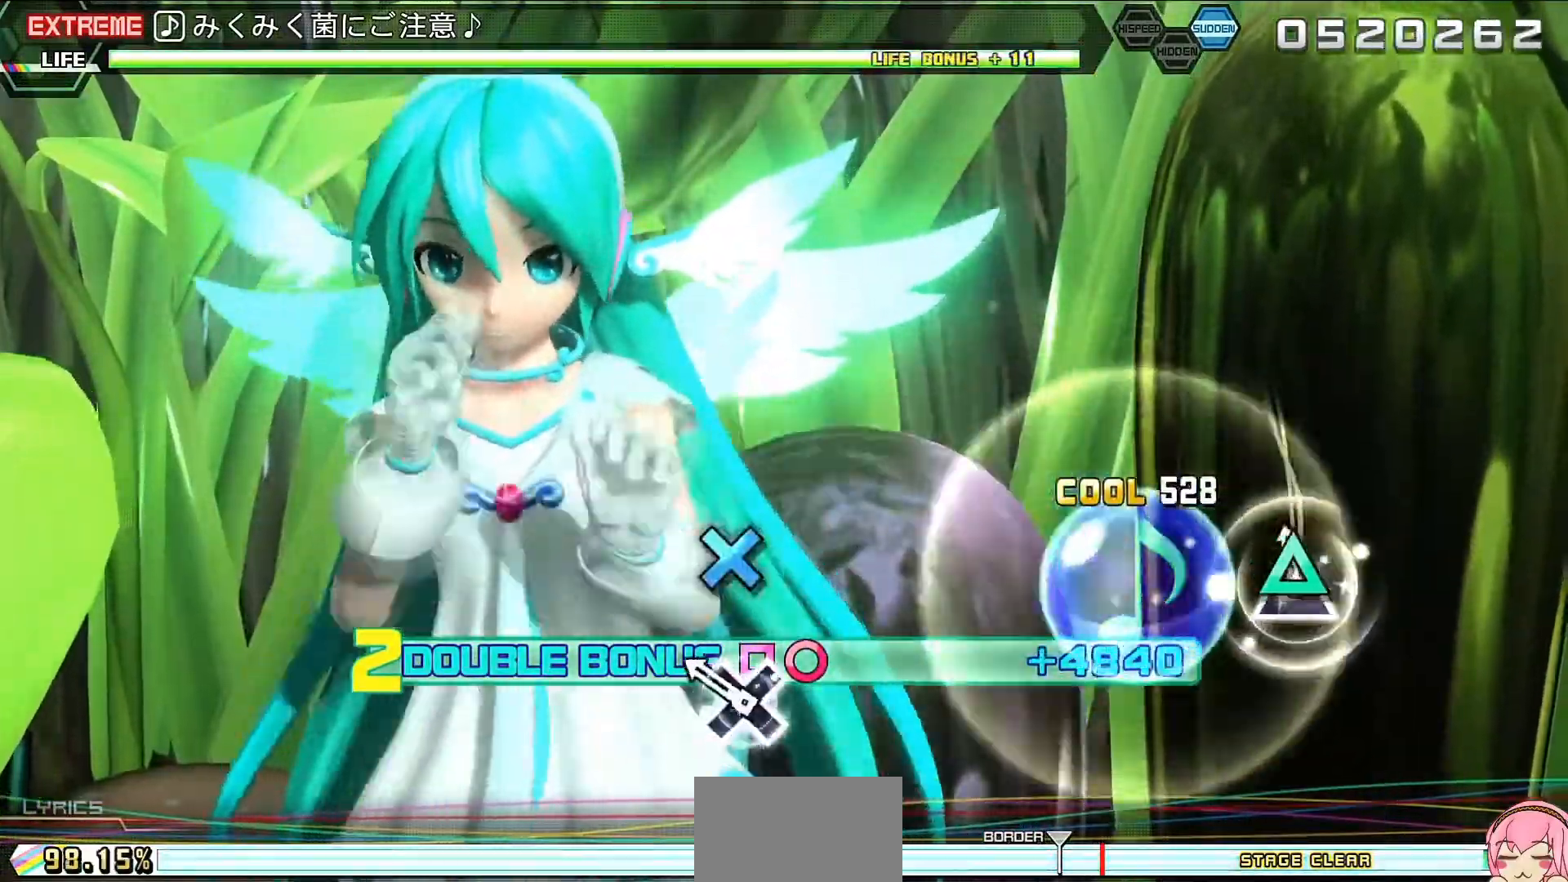
{"buttons": ["CROSS", "R2"], "events": [[133, "CROSS", "down"], [200, "CROSS", "up"], [433, "CROSS", "down"]]}
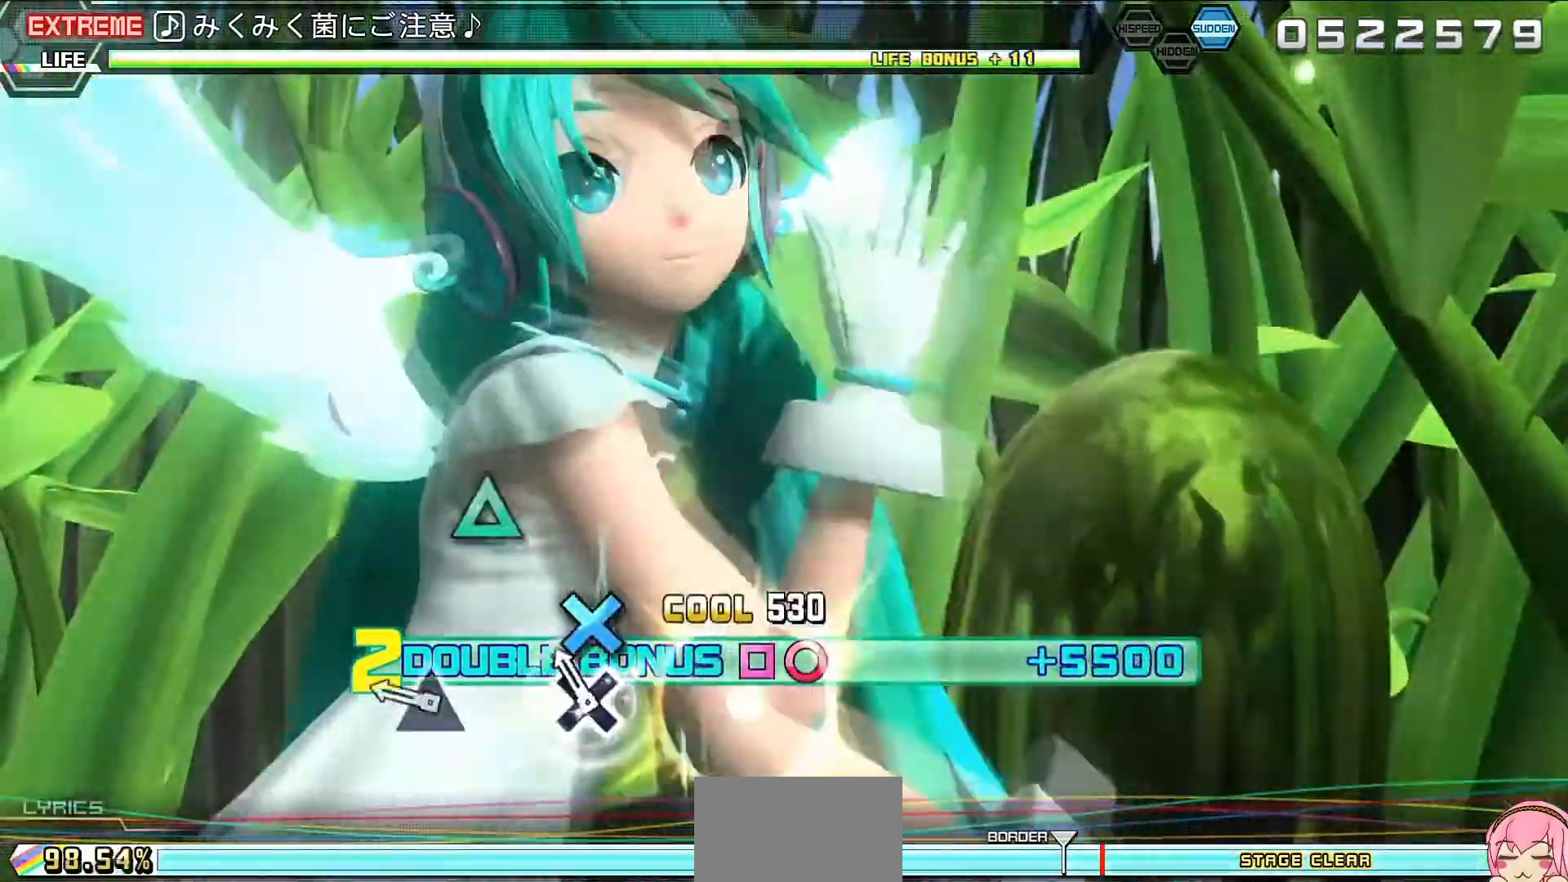
{"buttons": ["R2"], "events": [[67, "CROSS", "up"], [267, "TRIANGLE", "down"], [333, "TRIANGLE", "up"], [467, "TRIANGLE", "down"], [500, "TRIANGLE", "up"]]}
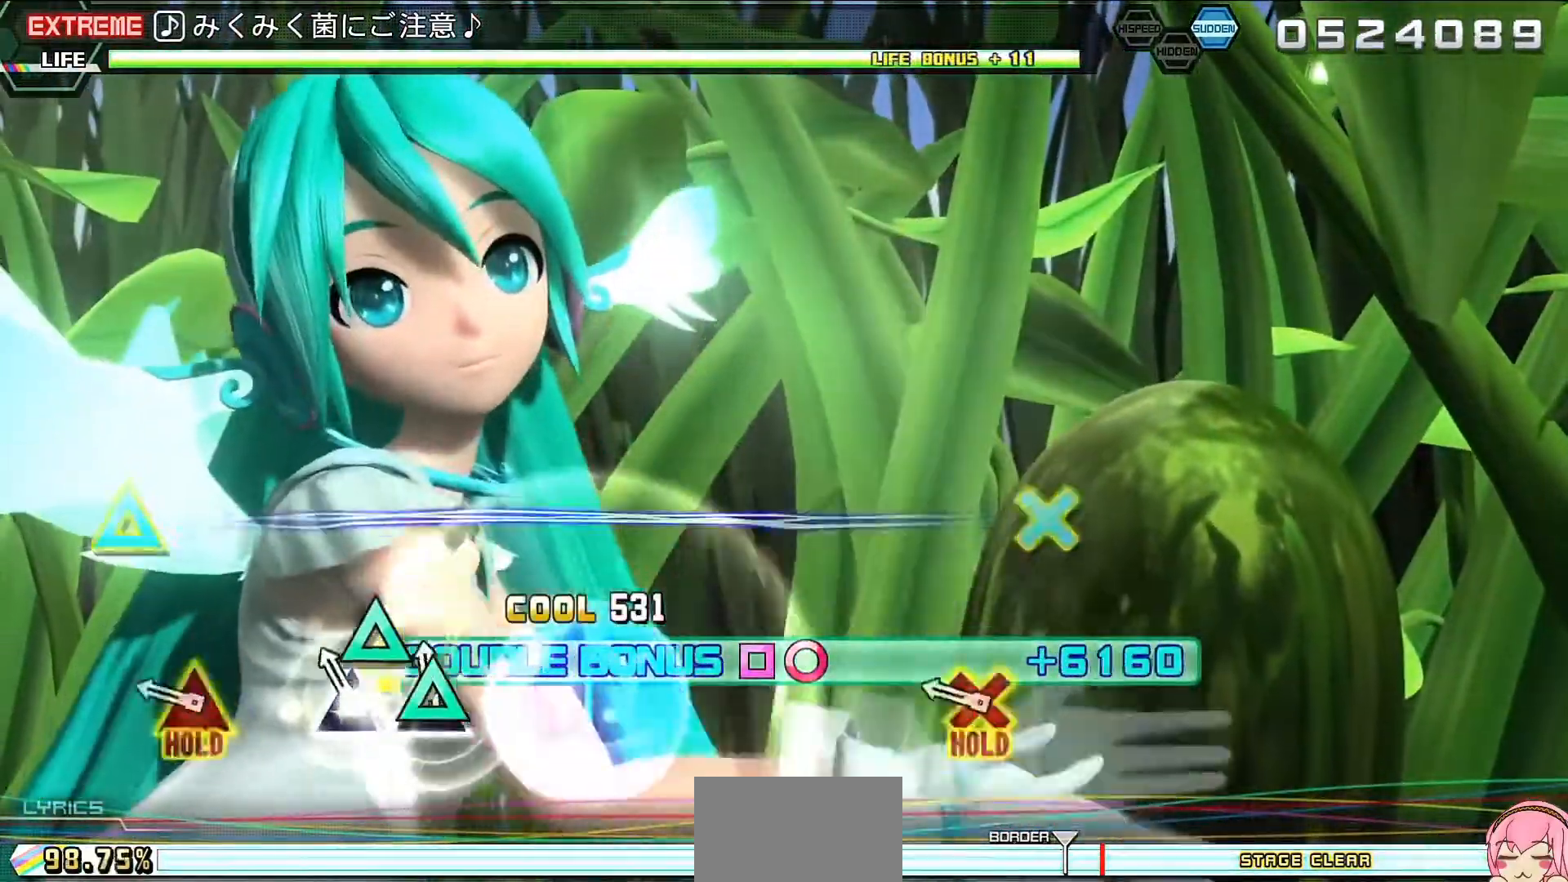
{"buttons": ["L2", "R2", "DPAD_DOWN"], "events": [[233, "DPAD_DOWN", "down"], [233, "TRIANGLE", "down"], [400, "L2", "down"], [467, "TRIANGLE", "up"]]}
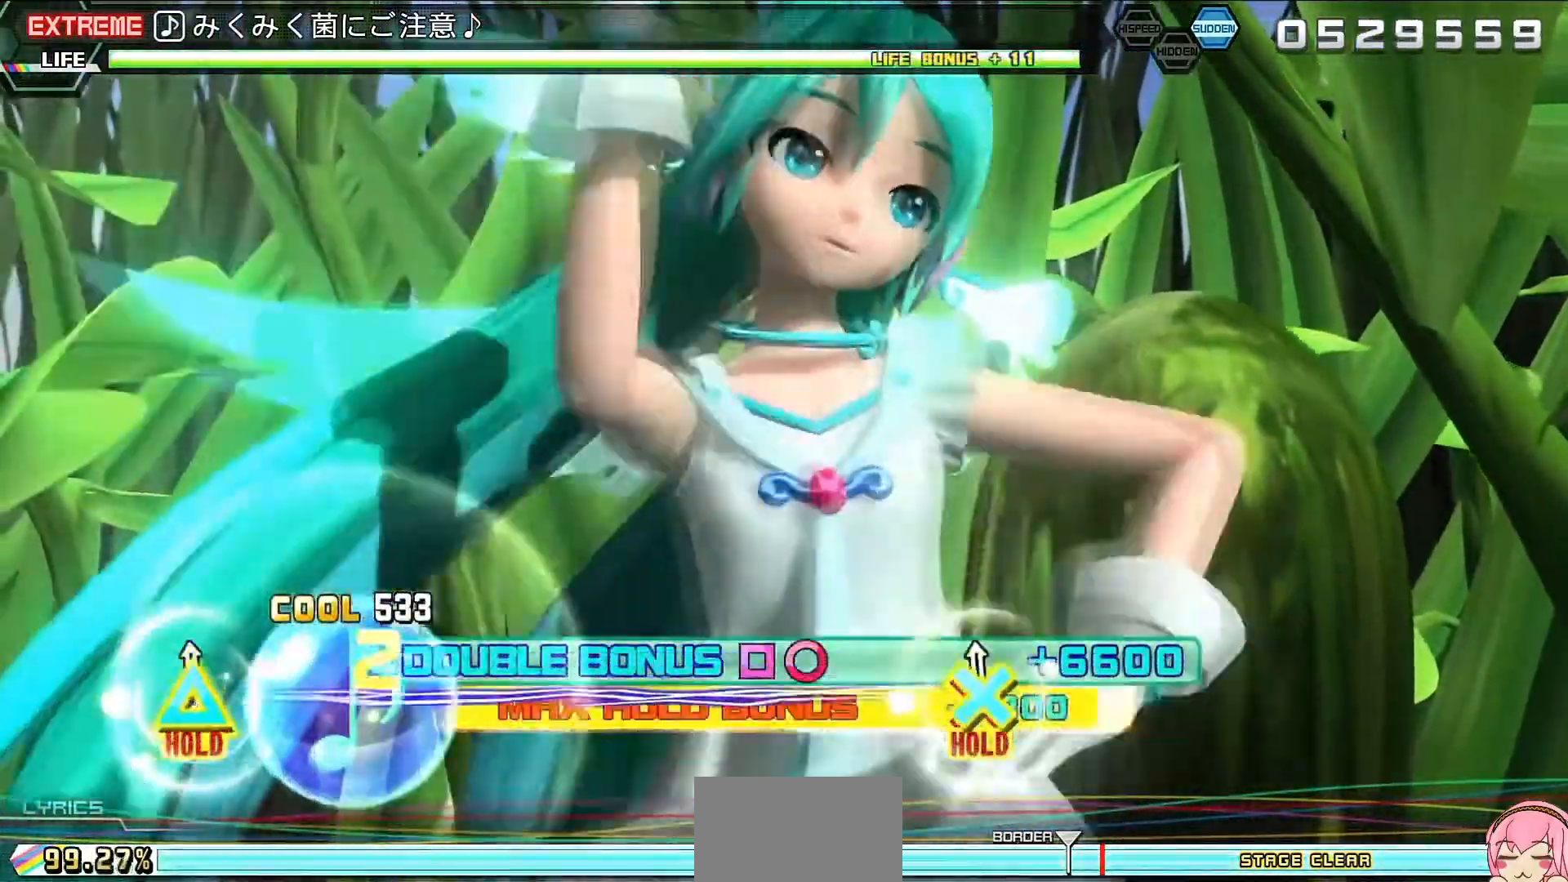
{"buttons": ["L2"], "events": [[33, "R2", "up"], [100, "DPAD_DOWN", "up"]]}
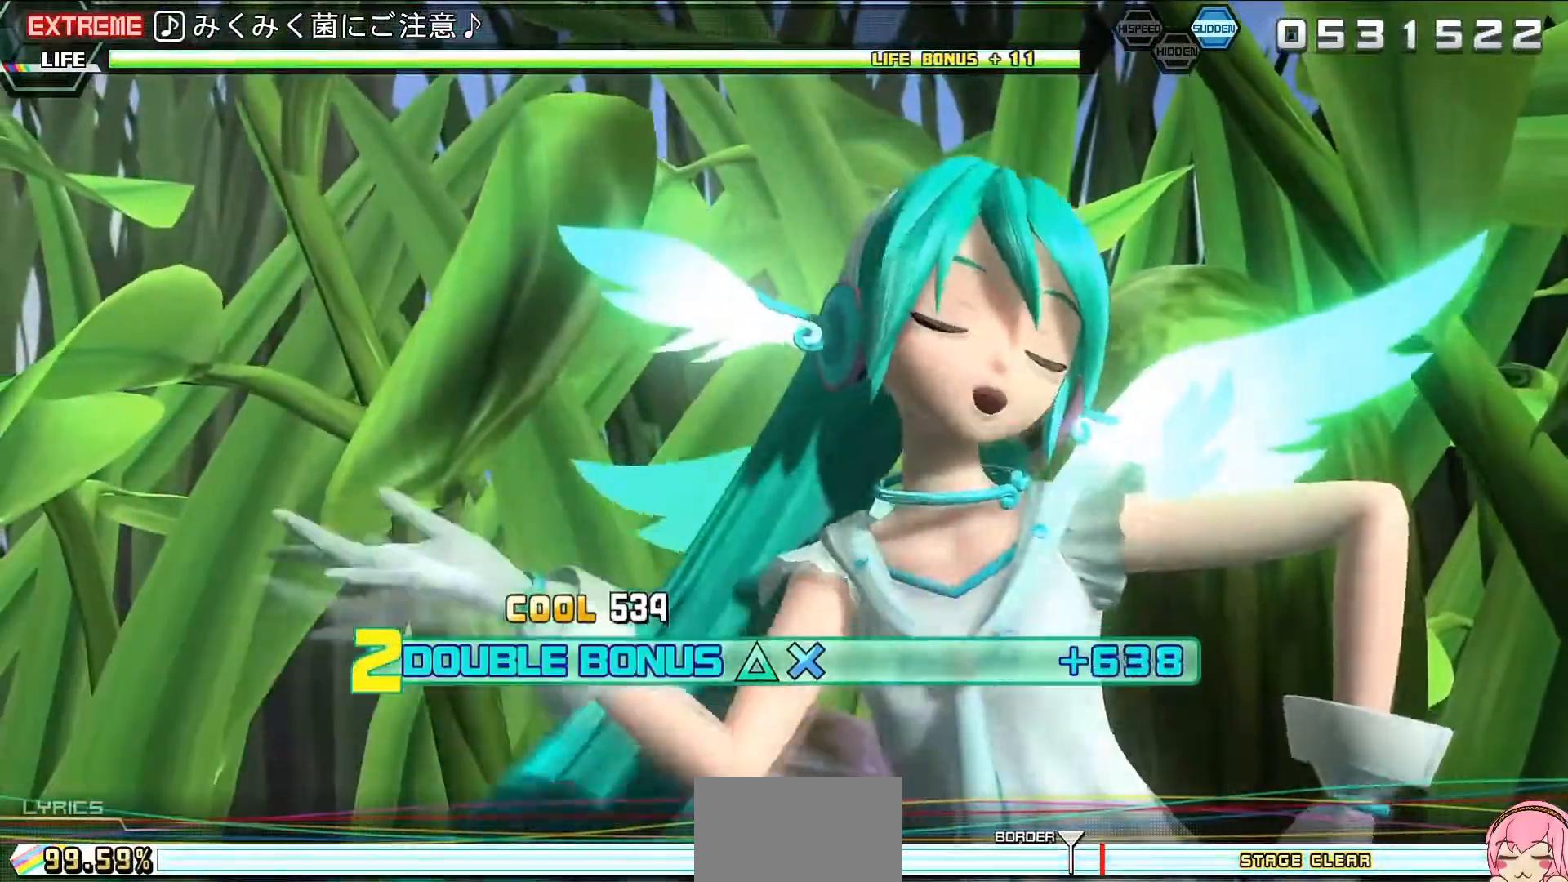
{"buttons": ["L2"], "events": []}
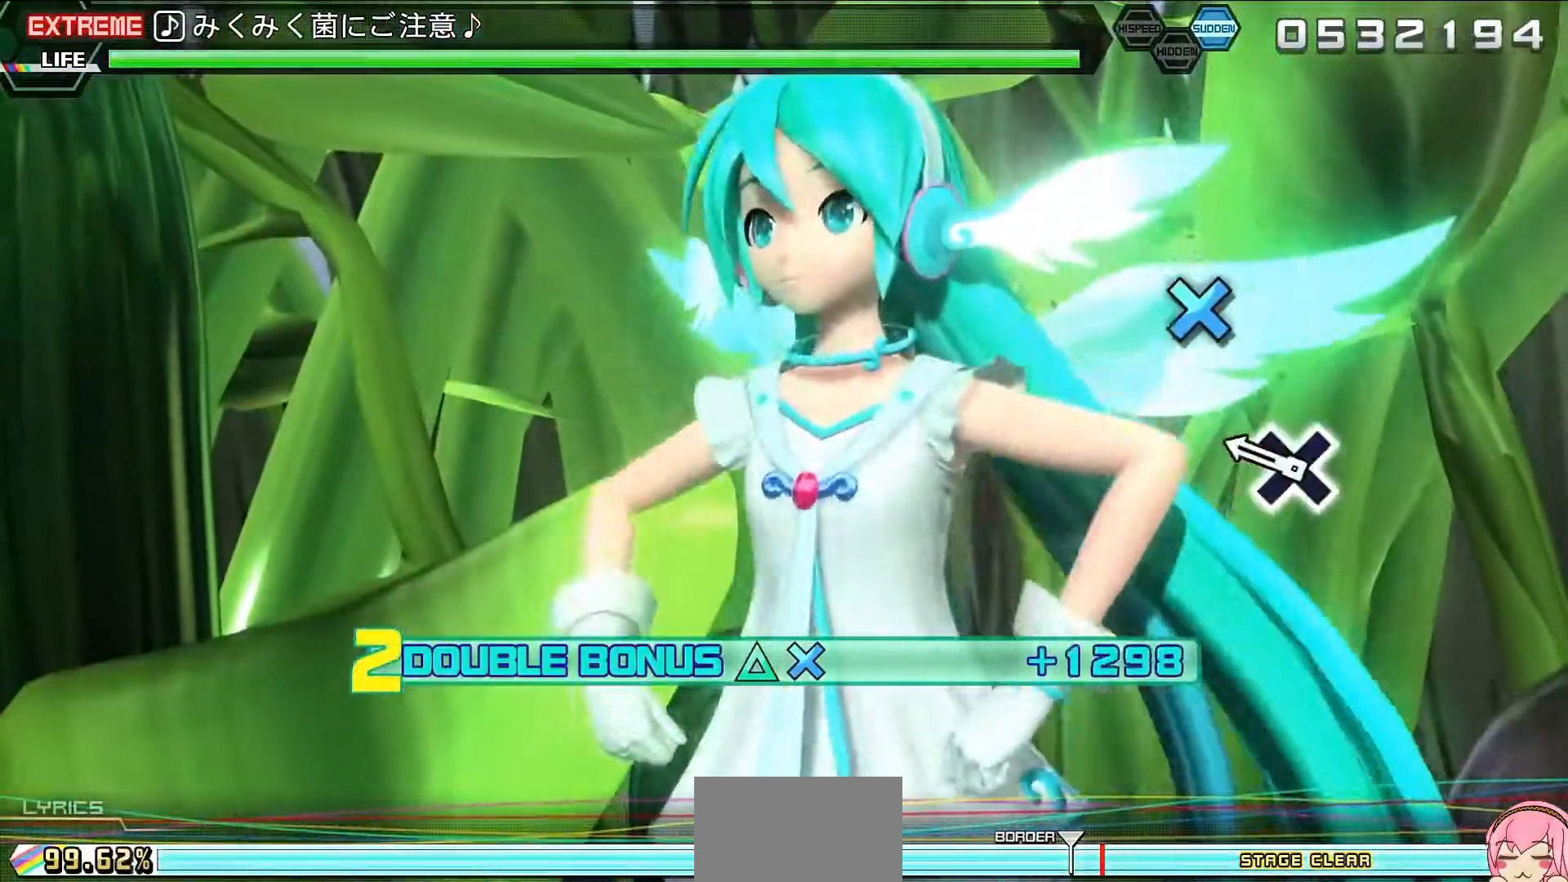
{"buttons": ["L2"], "events": [[200, "CROSS", "down"], [333, "CROSS", "up"]]}
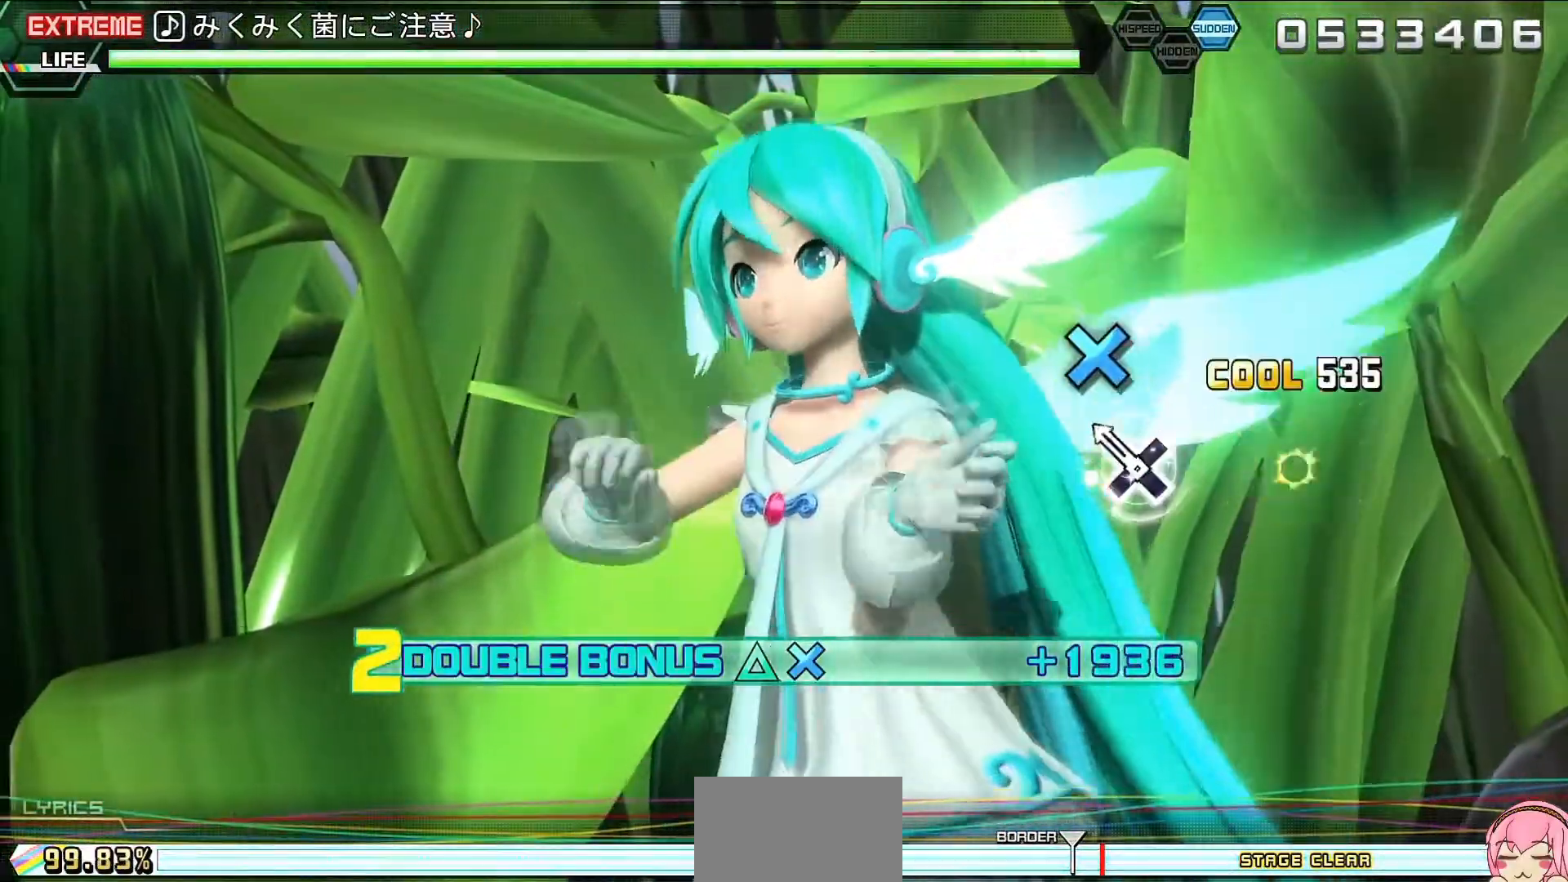
{"buttons": ["L2"], "events": [[67, "CROSS", "down"], [167, "CROSS", "up"], [367, "SQUARE", "down"], [433, "SQUARE", "up"]]}
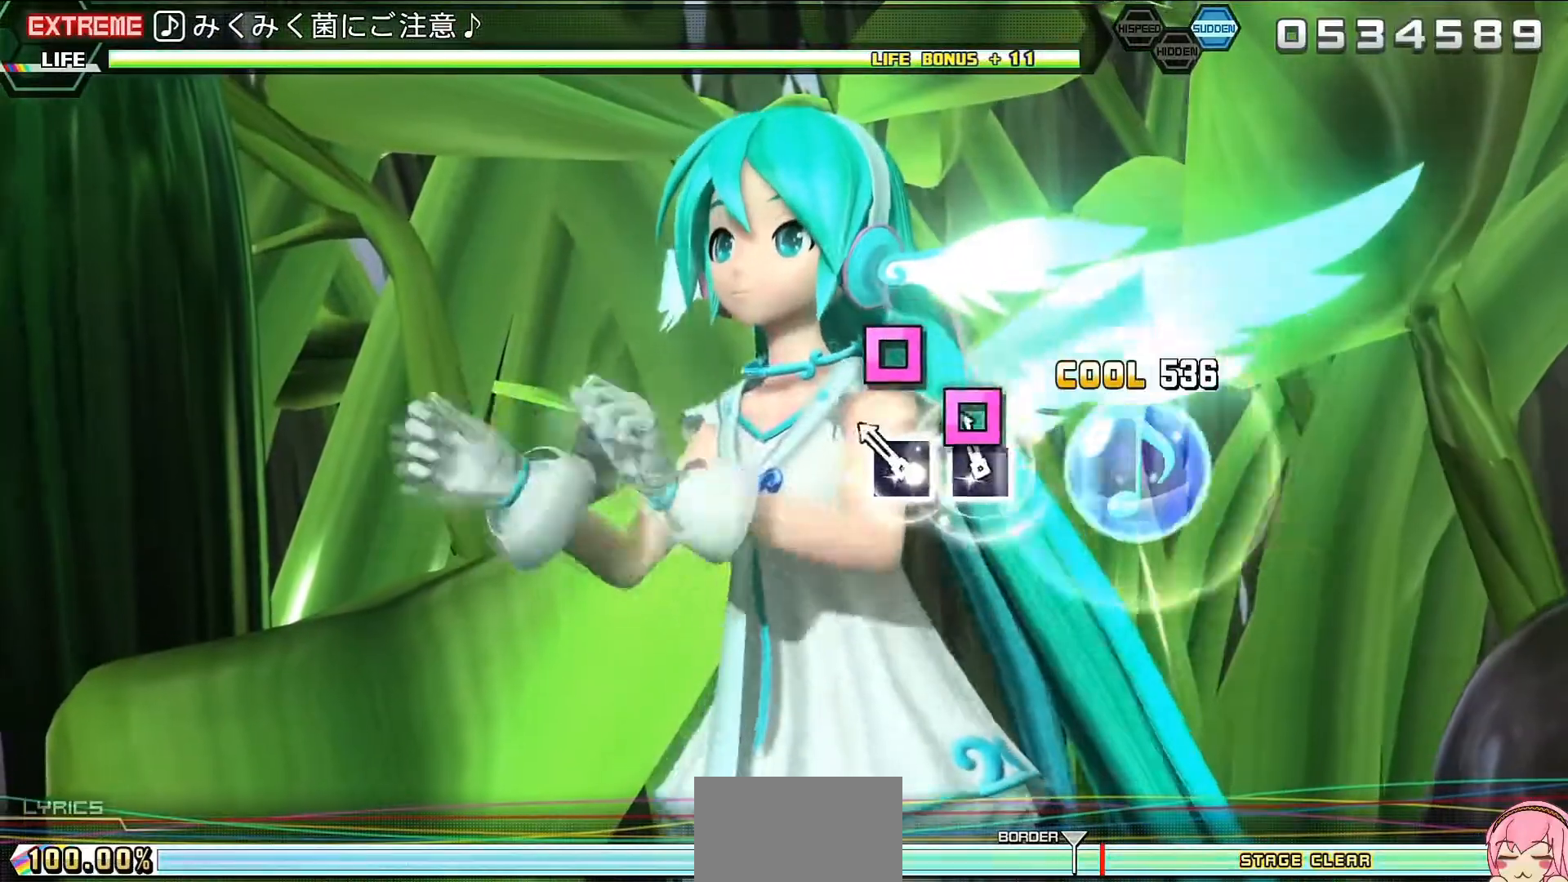
{"buttons": ["L2"], "events": [[33, "SQUARE", "down"], [133, "SQUARE", "up"], [367, "TRIANGLE", "down"], [467, "TRIANGLE", "up"]]}
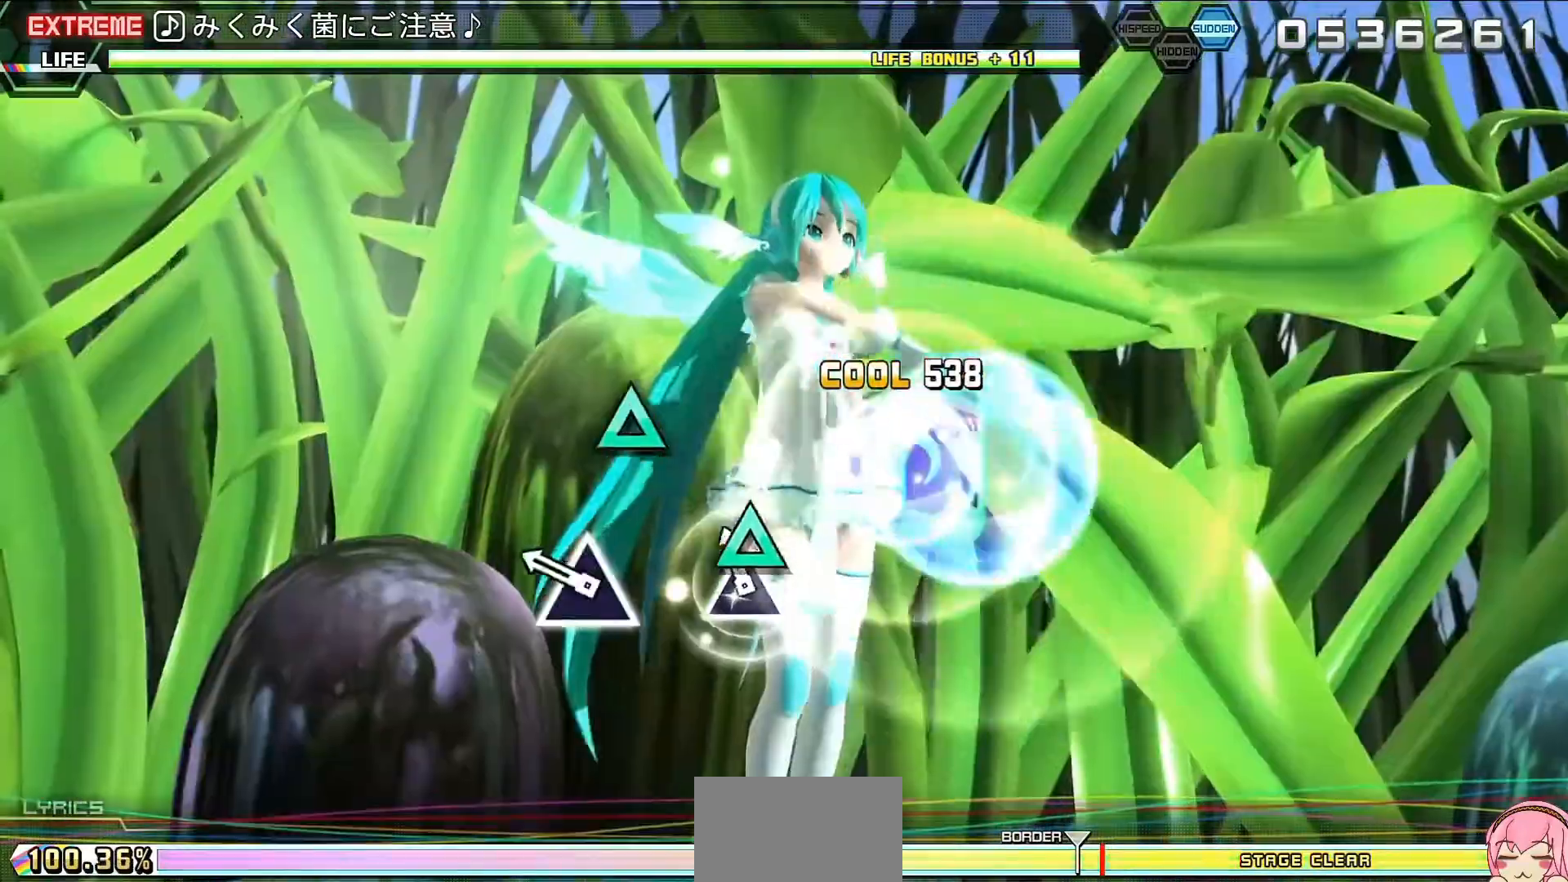
{"buttons": ["L2"], "events": [[267, "TRIANGLE", "down"], [300, "TRIANGLE", "up"]]}
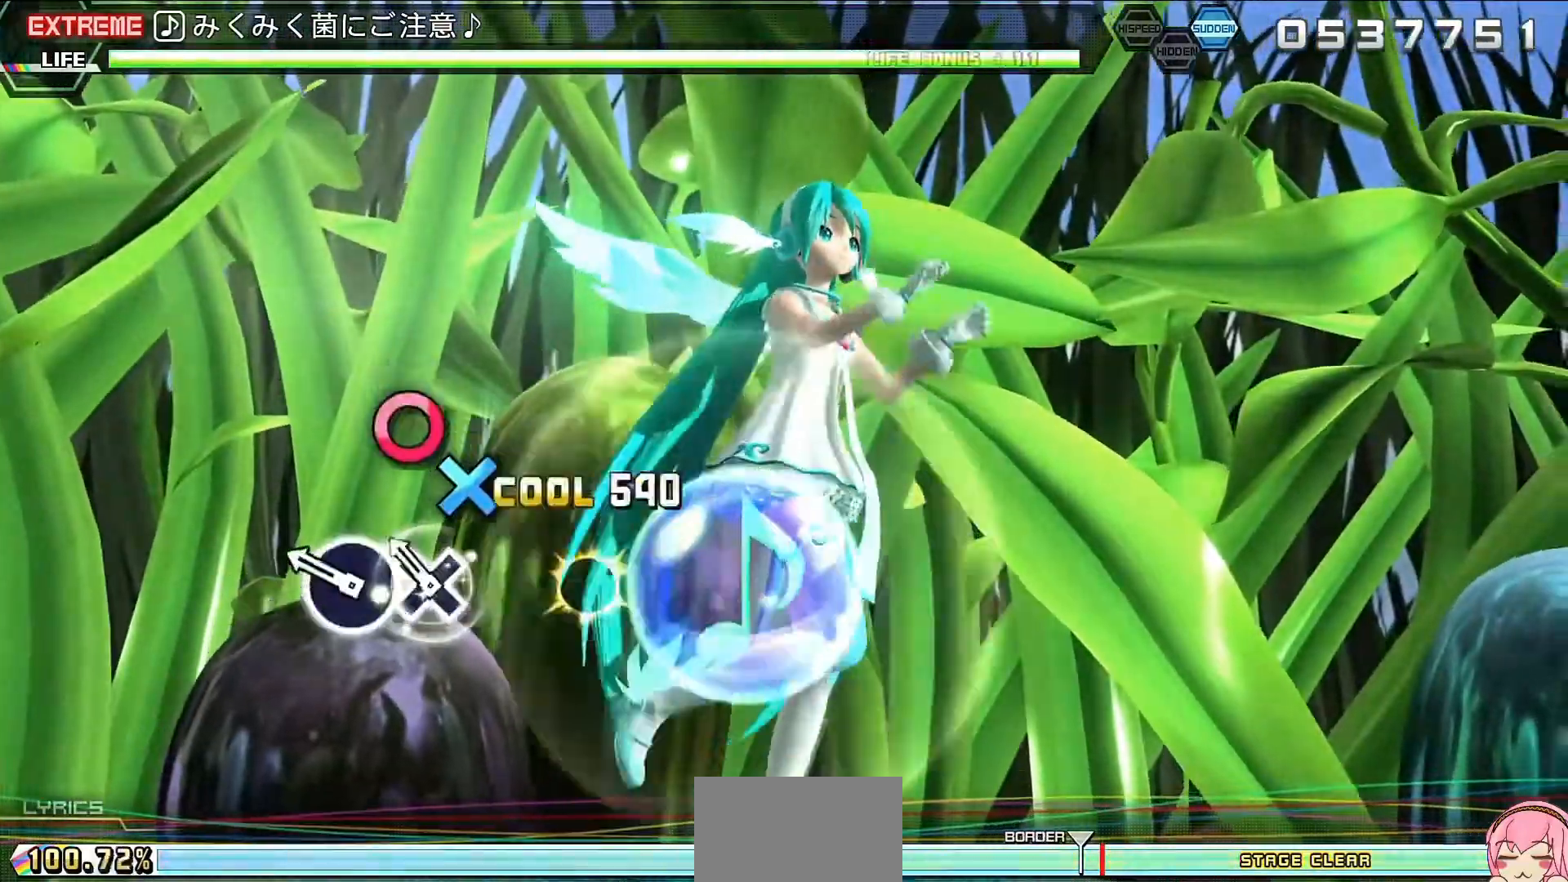
{"buttons": ["CIRCLE", "L2"], "events": [[33, "CROSS", "down"], [100, "CROSS", "up"], [167, "CIRCLE", "down"], [333, "CIRCLE", "up"], [500, "CIRCLE", "down"]]}
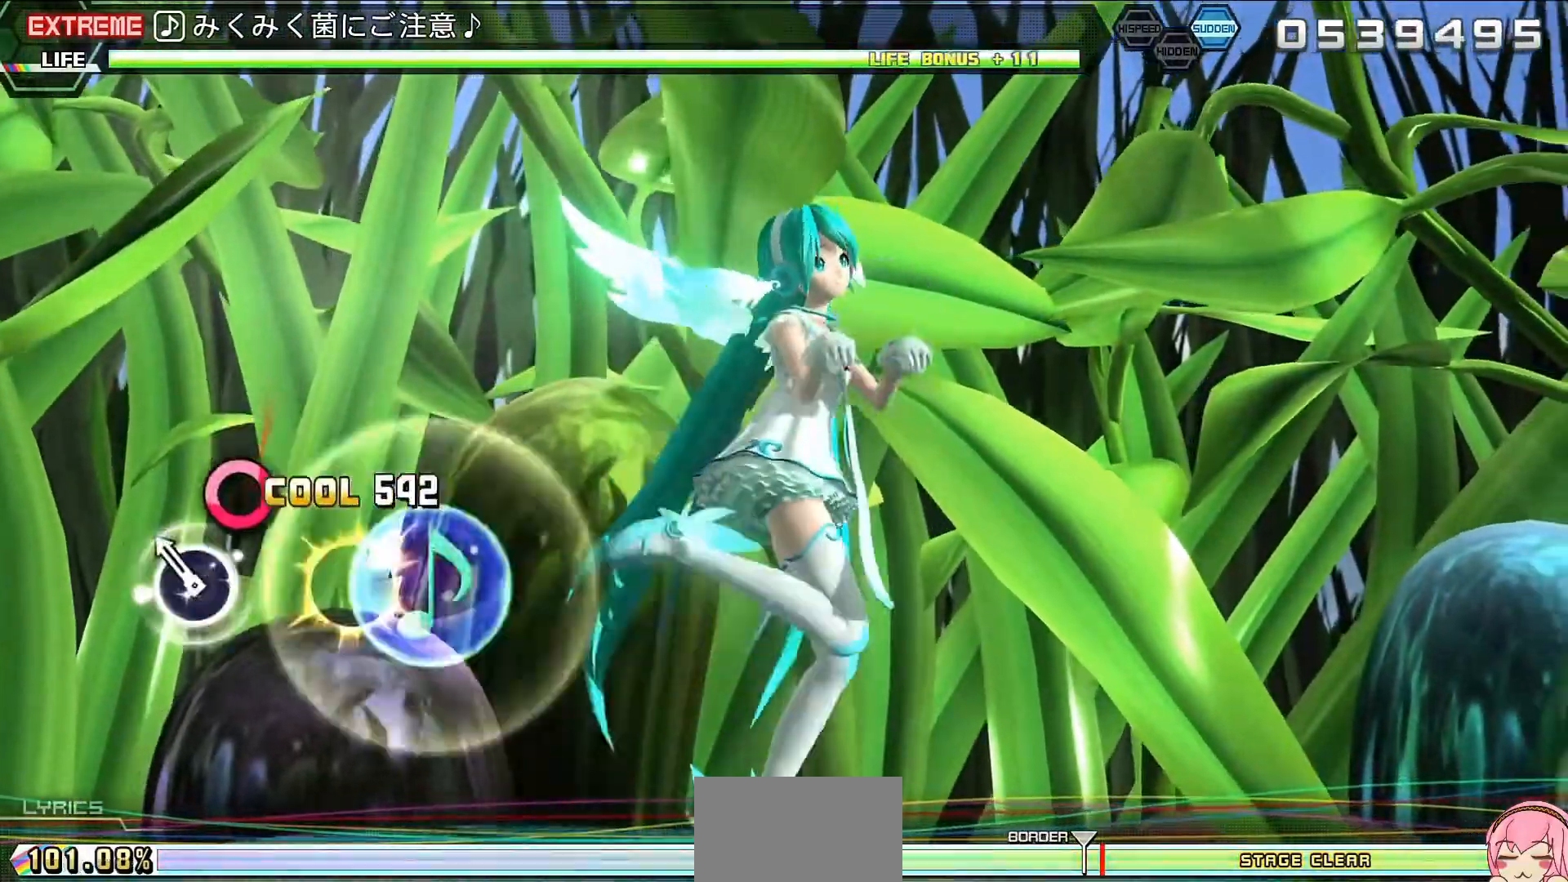
{"buttons": ["L2"], "events": [[100, "CIRCLE", "up"], [333, "CROSS", "down"], [467, "CROSS", "up"]]}
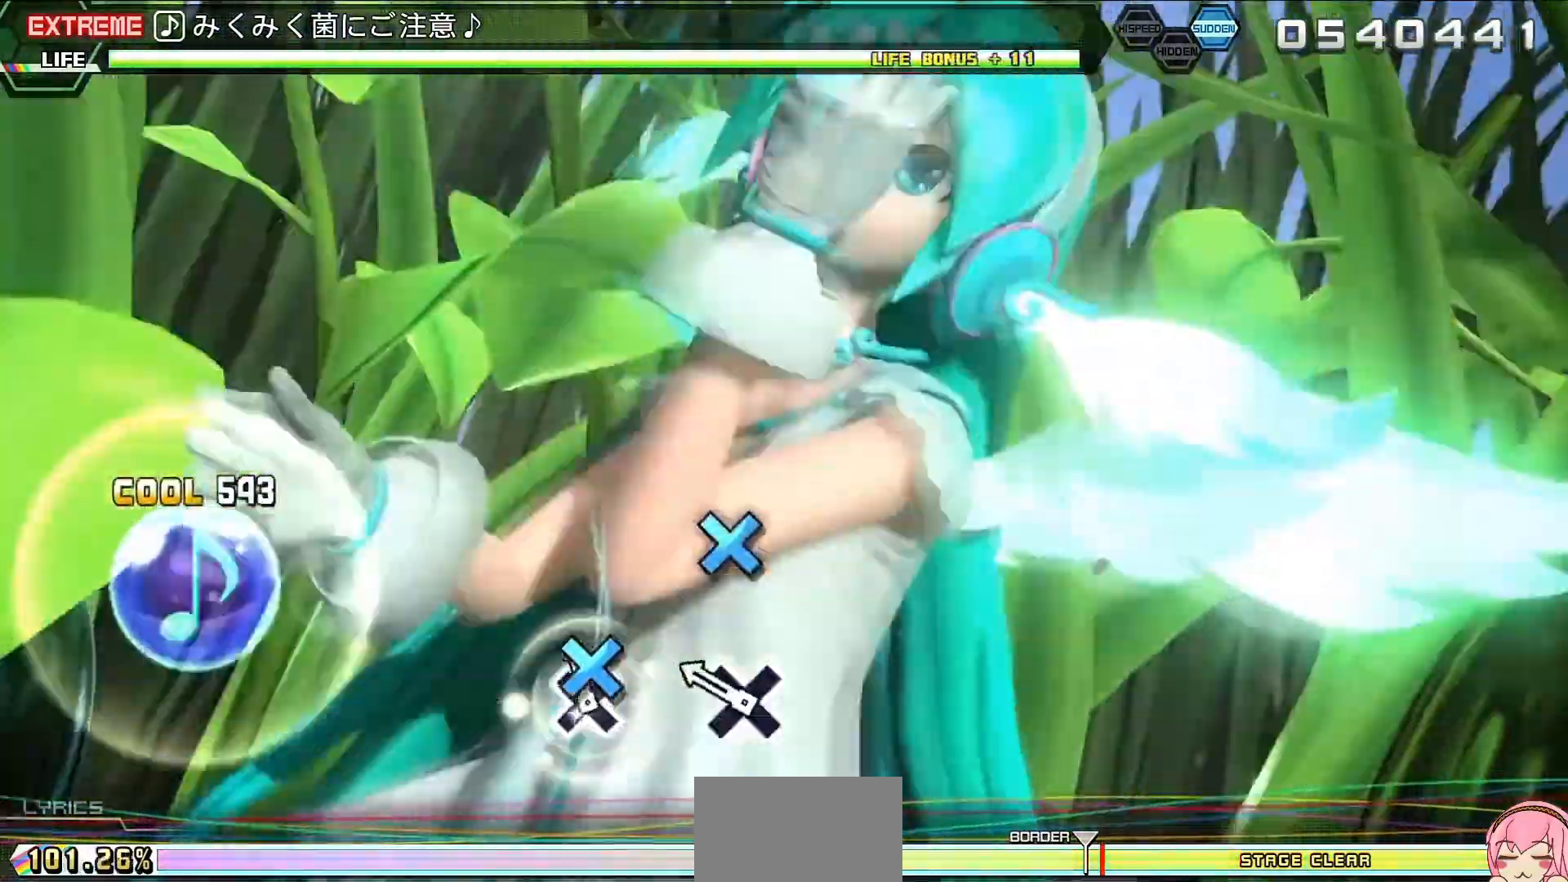
{"buttons": ["SQUARE", "L2"], "events": [[167, "CROSS", "down"], [267, "CROSS", "up"], [500, "SQUARE", "down"]]}
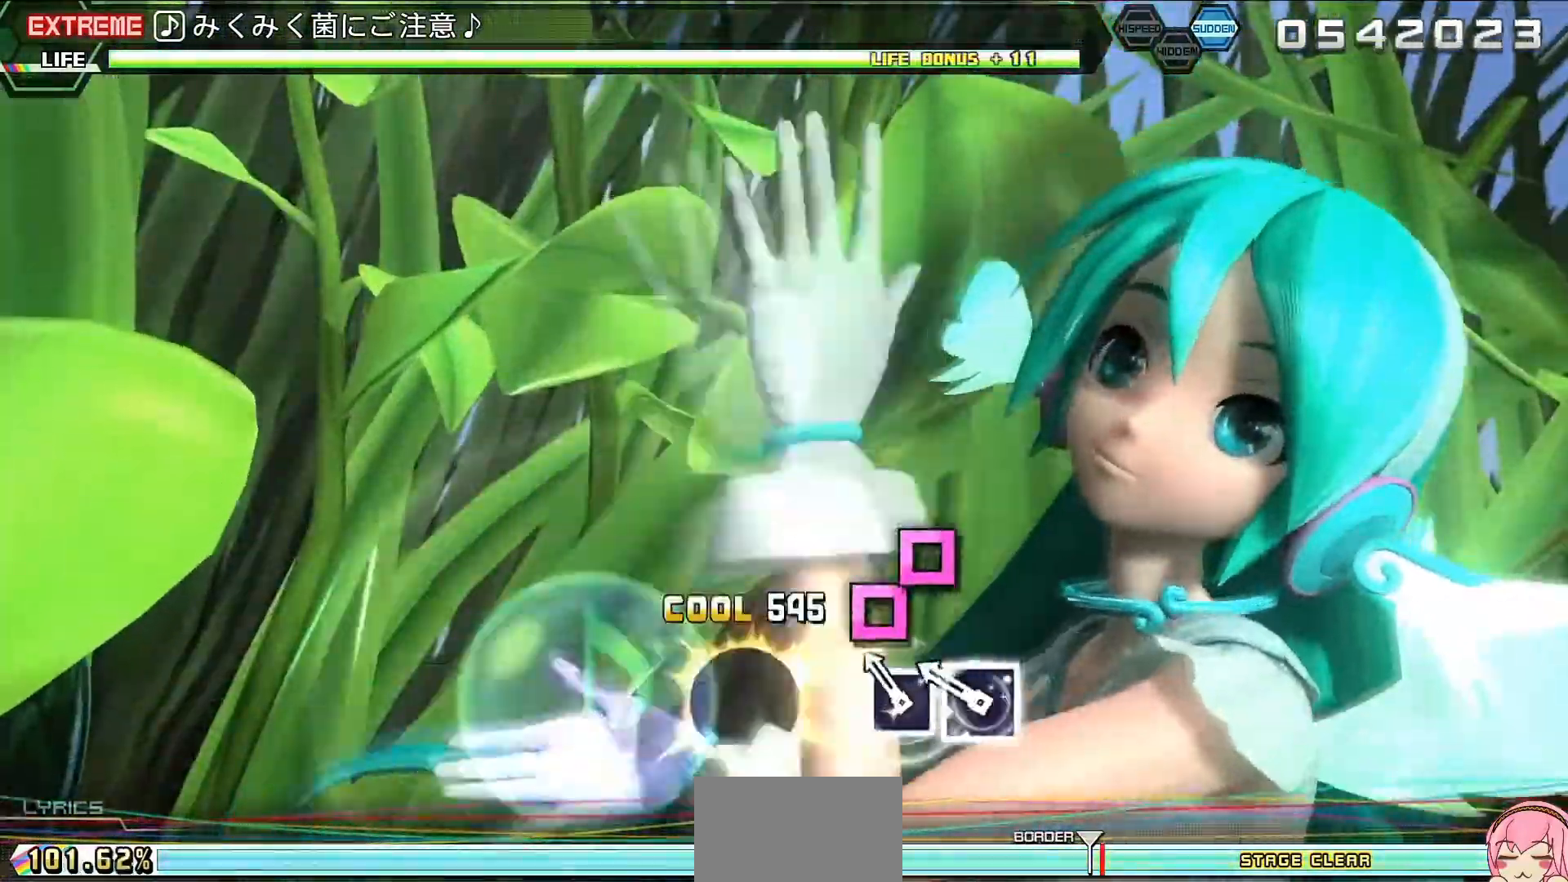
{"buttons": ["TRIANGLE", "L2"], "events": [[33, "SQUARE", "up"], [167, "SQUARE", "down"], [233, "SQUARE", "up"], [467, "TRIANGLE", "down"]]}
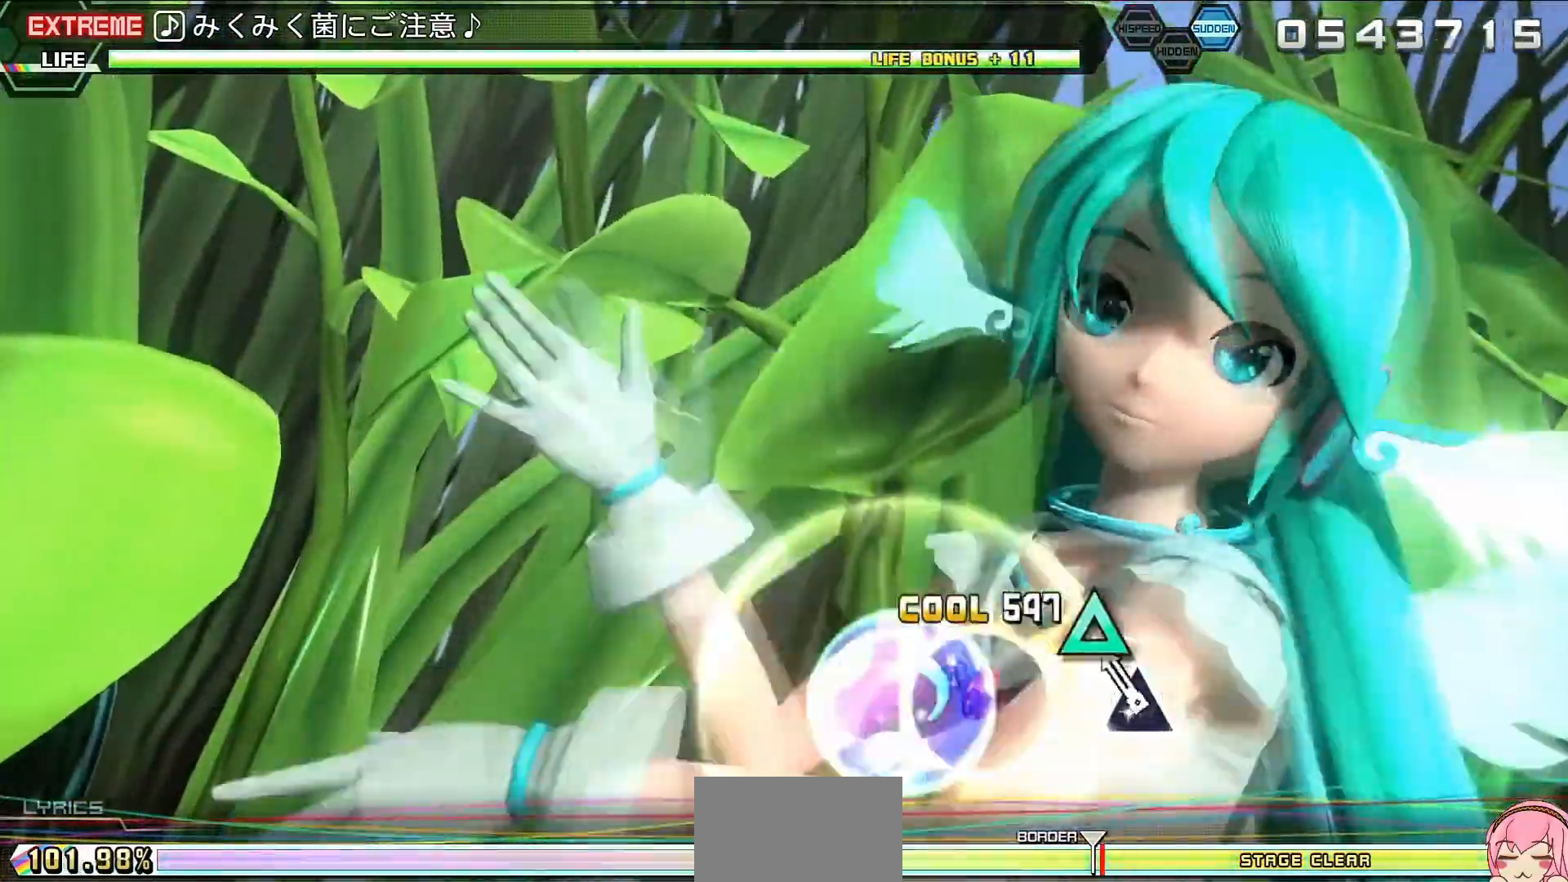
{"buttons": ["DPAD_UP", "DPAD_LEFT"], "events": [[100, "TRIANGLE", "up"], [233, "L2", "up"], [467, "DPAD_LEFT", "down"], [467, "DPAD_UP", "down"]]}
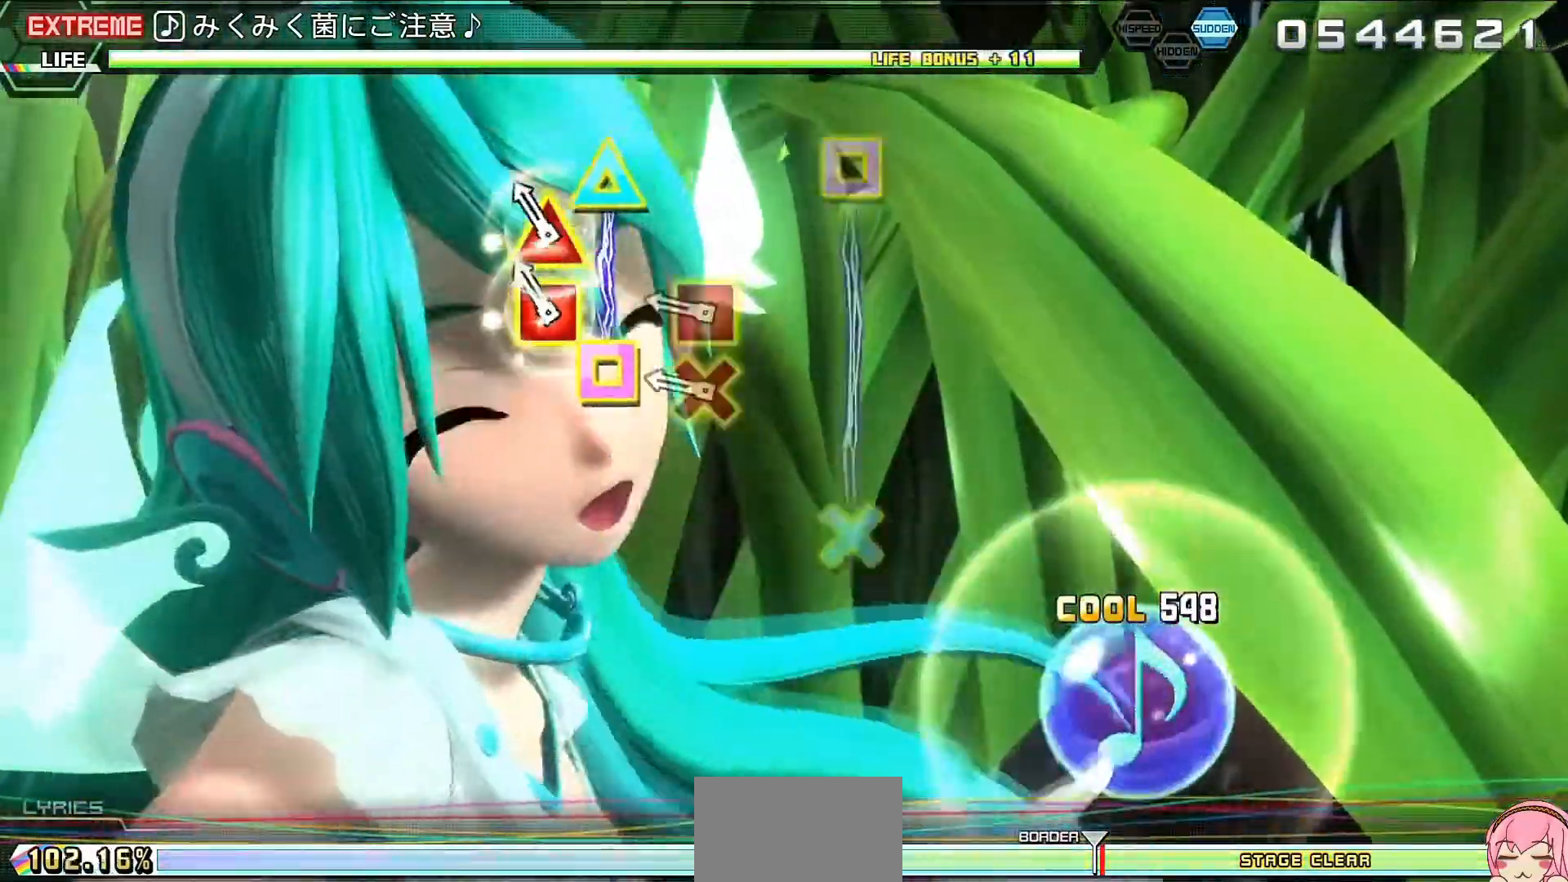
{"buttons": [], "events": [[67, "DPAD_LEFT", "up"], [100, "DPAD_UP", "up"], [267, "SQUARE", "down"], [300, "CROSS", "down"], [400, "SQUARE", "up"], [433, "CROSS", "up"]]}
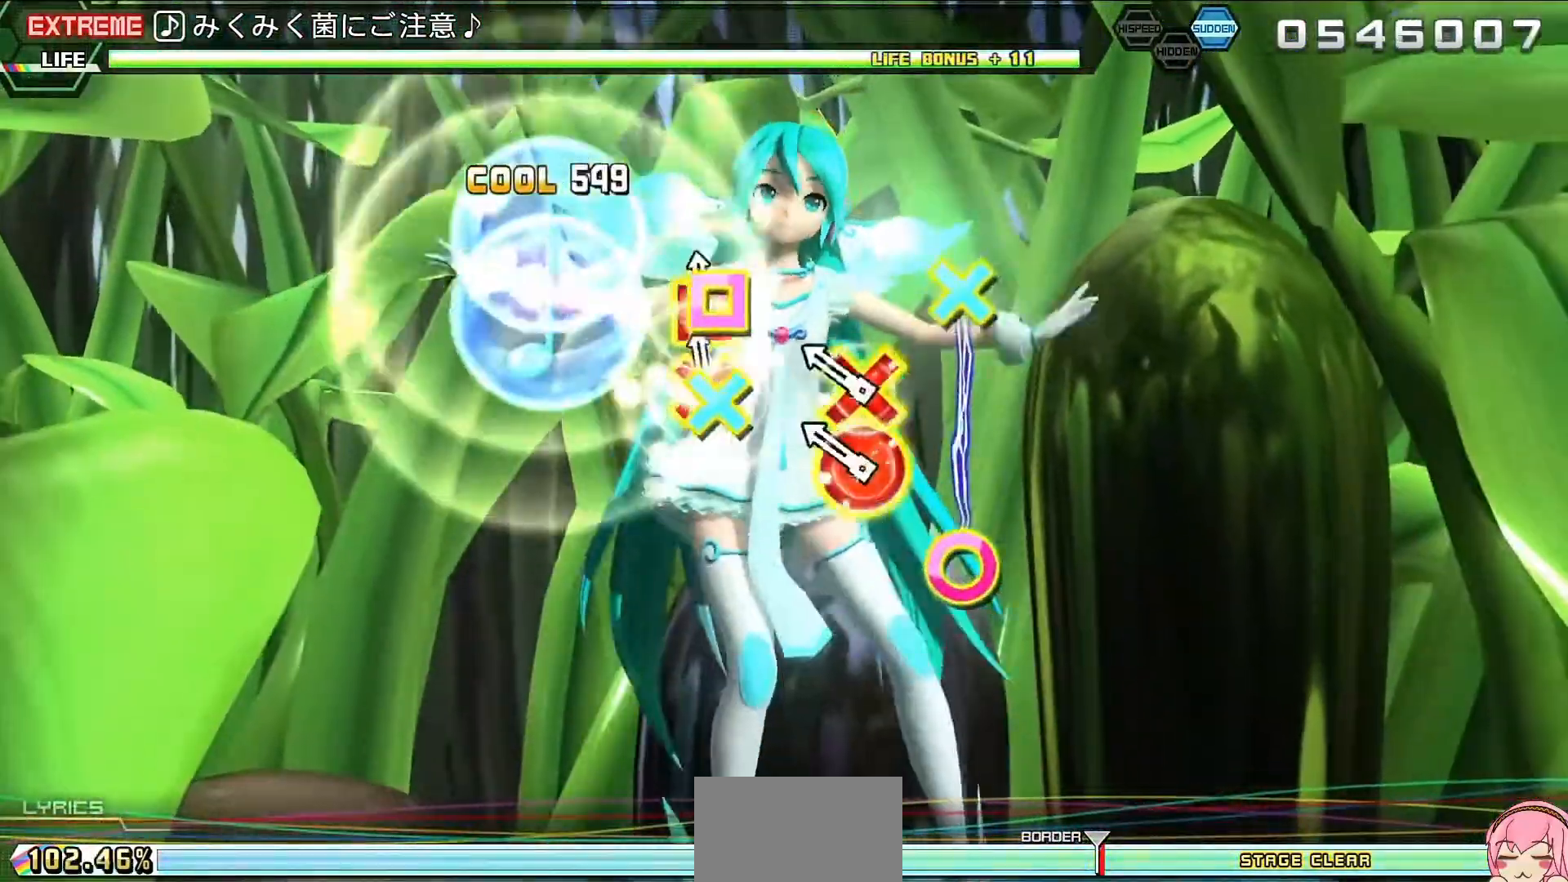
{"buttons": [], "events": [[100, "DPAD_DOWN", "down"], [100, "DPAD_RIGHT", "down"], [233, "DPAD_RIGHT", "up"], [267, "DPAD_DOWN", "up"]]}